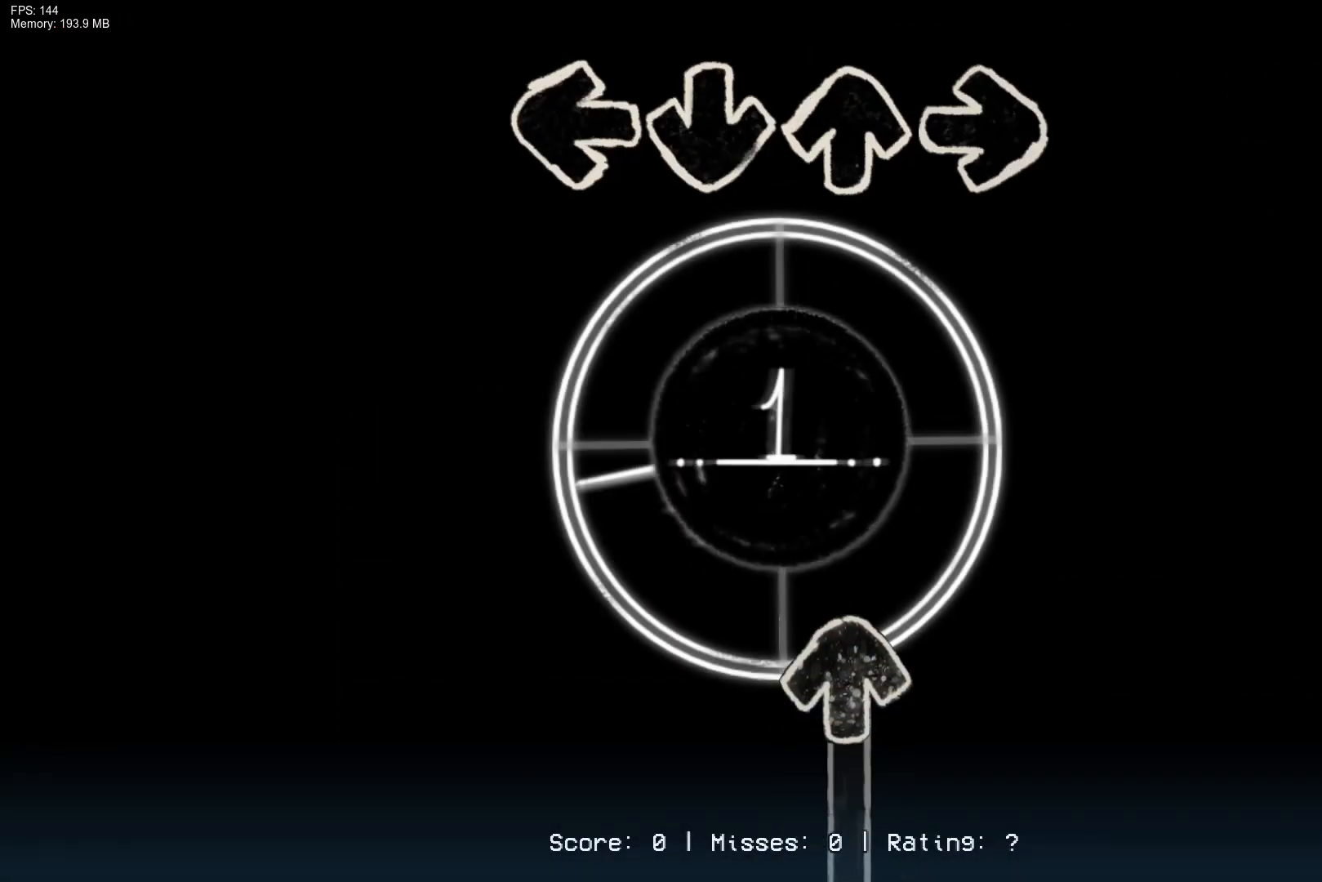
Gameplay with a controller (PlayStation layout); each line is a JSON object with the inputs held at the frame after it. "events" lists button and stick changes between this image and that frame as [ms after this image, input, new state], when the widget could be followed in between. Not read: left_stick.
{"buttons": ["DPAD_UP"], "right_stick": "center", "events": [[417, "DPAD_UP", "down"]]}
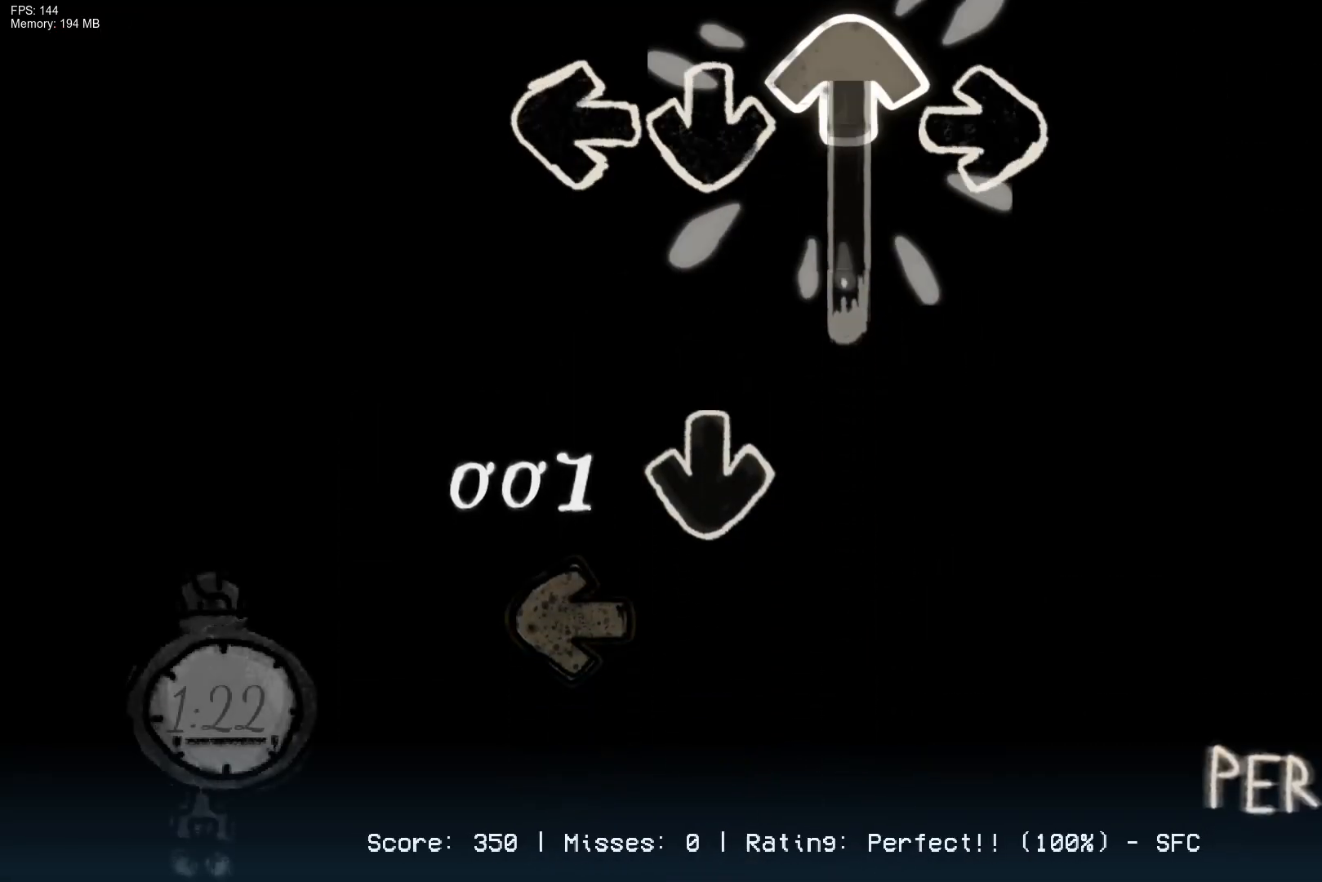
{"buttons": ["L1"], "right_stick": "center", "events": [[217, "CROSS", "down"], [267, "DPAD_UP", "up"], [400, "L1", "down"], [450, "CROSS", "up"]]}
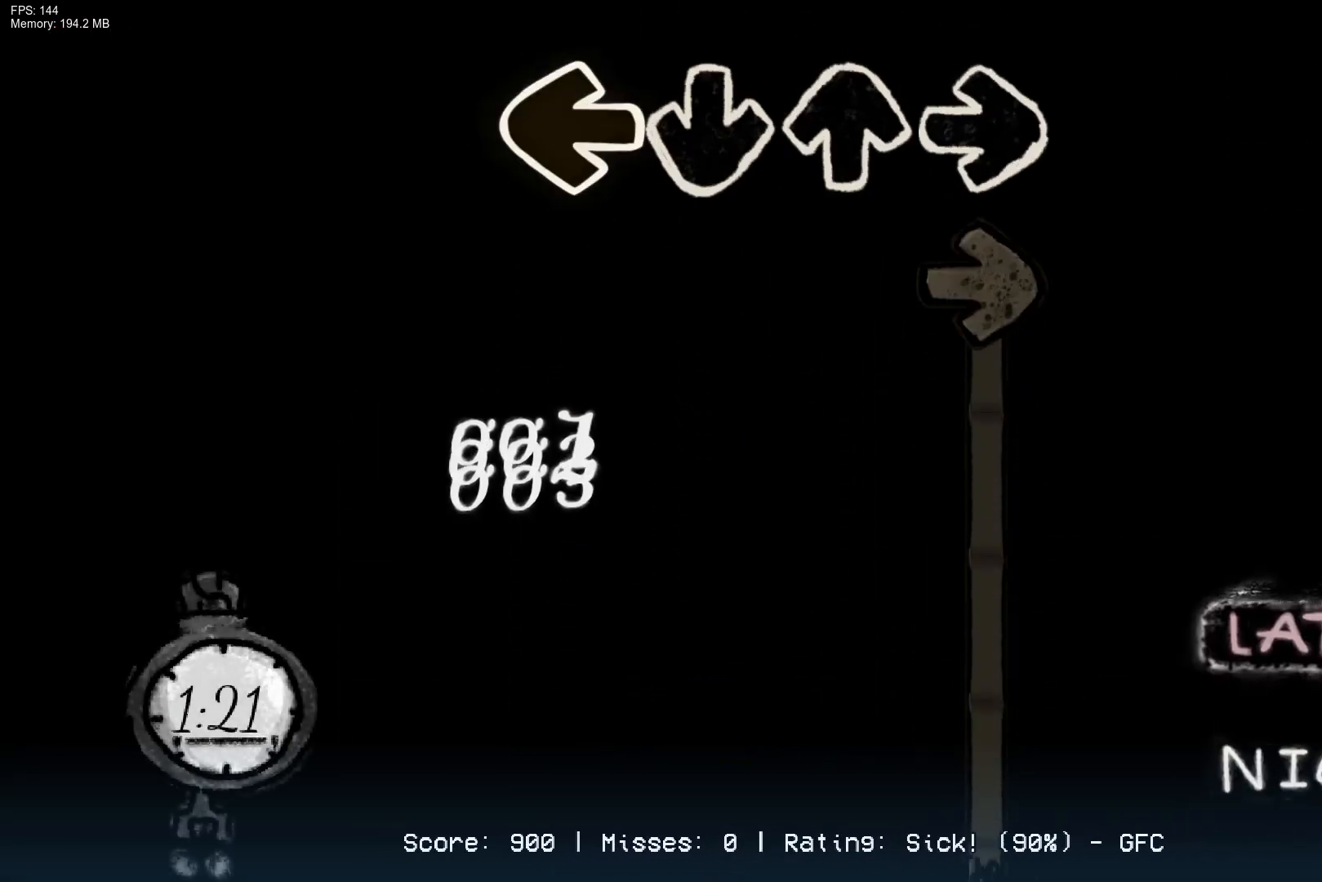
{"buttons": ["R1"], "right_stick": "center", "events": [[50, "L1", "up"], [183, "R1", "down"]]}
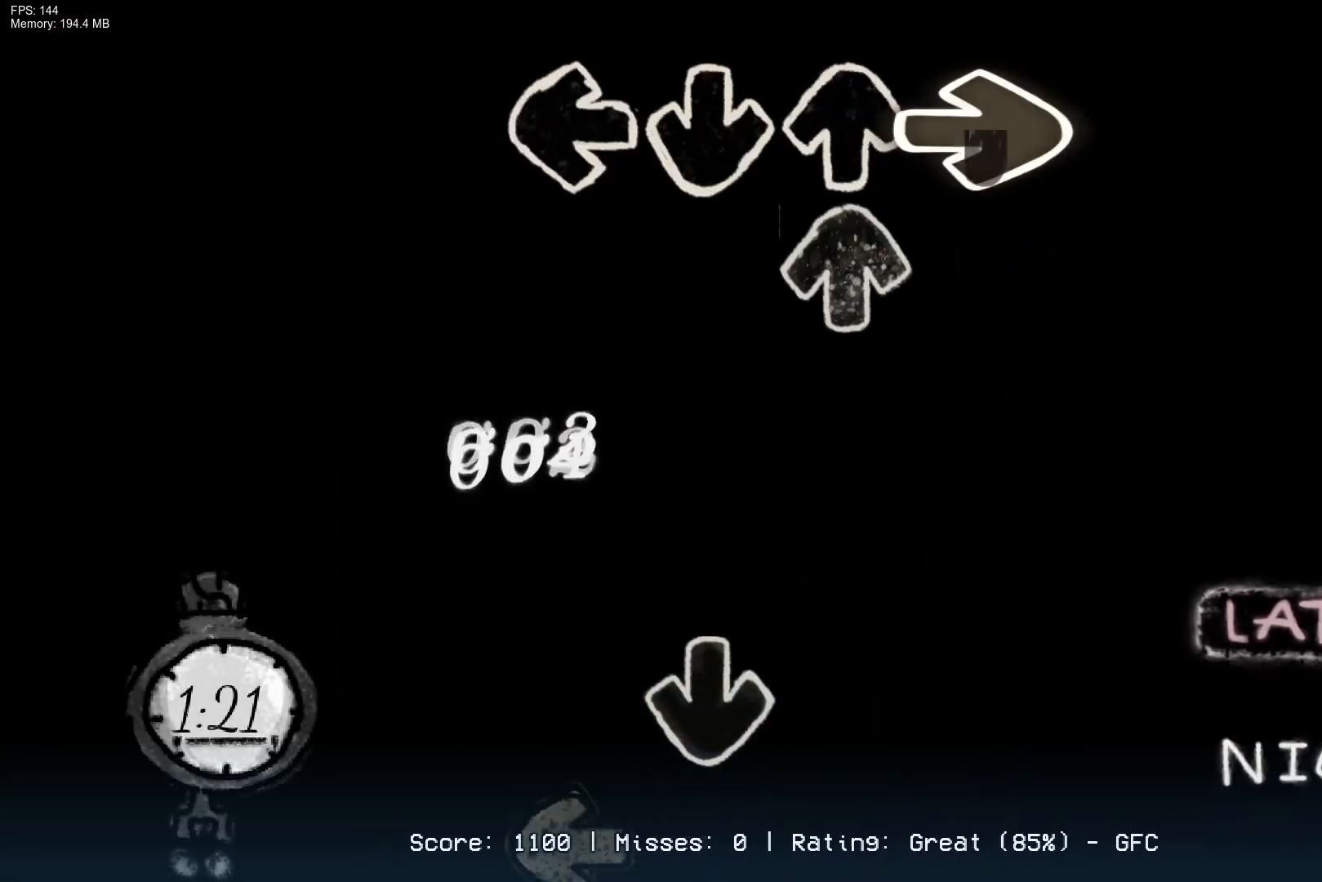
{"buttons": ["CROSS", "L1"], "right_stick": "center", "events": [[83, "DPAD_UP", "down"], [200, "R1", "up"], [317, "DPAD_UP", "up"], [367, "CROSS", "down"], [467, "L1", "down"]]}
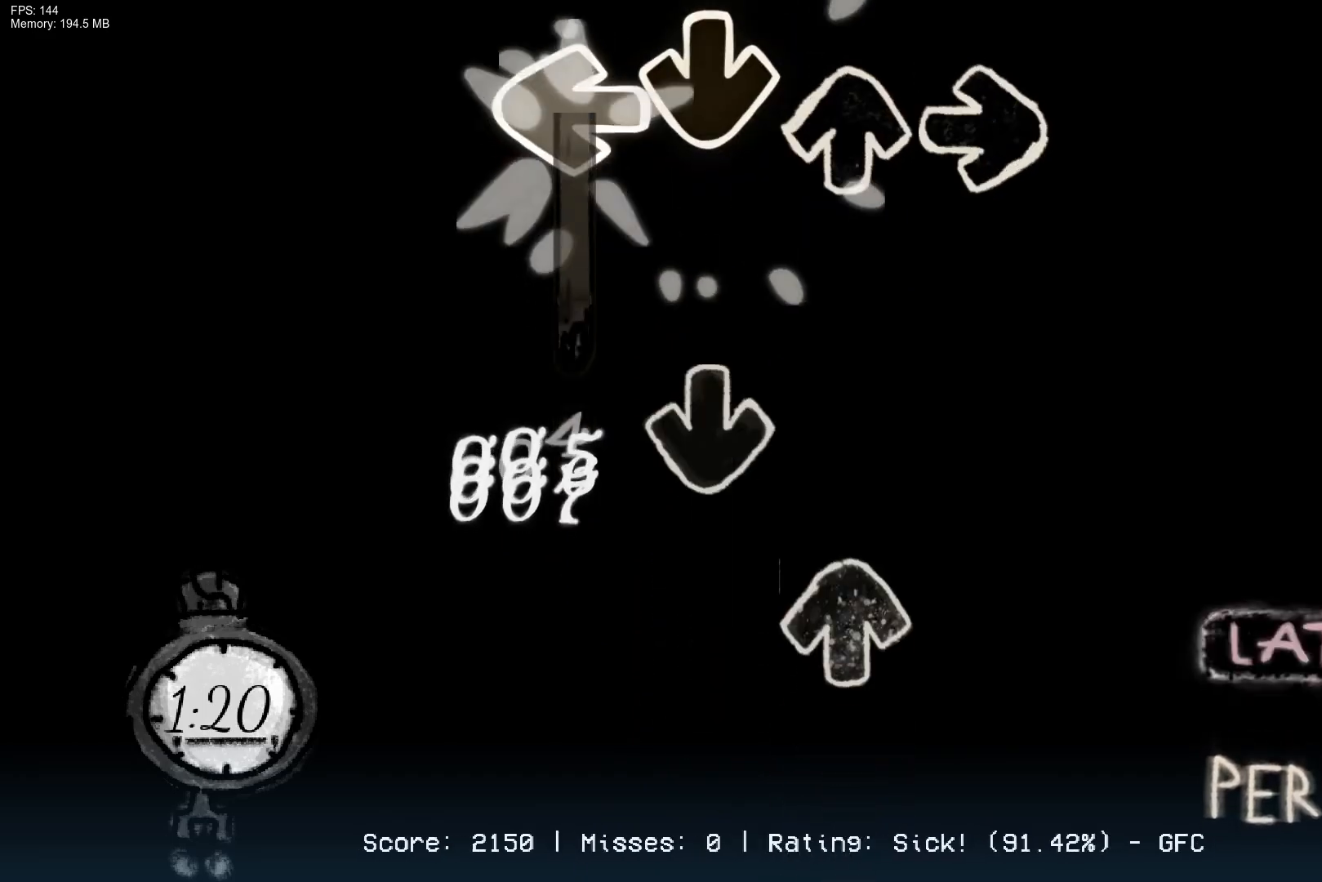
{"buttons": ["DPAD_UP"], "right_stick": "center", "events": [[33, "CROSS", "up"], [250, "CROSS", "down"], [300, "L1", "up"], [367, "DPAD_UP", "down"], [433, "CROSS", "up"]]}
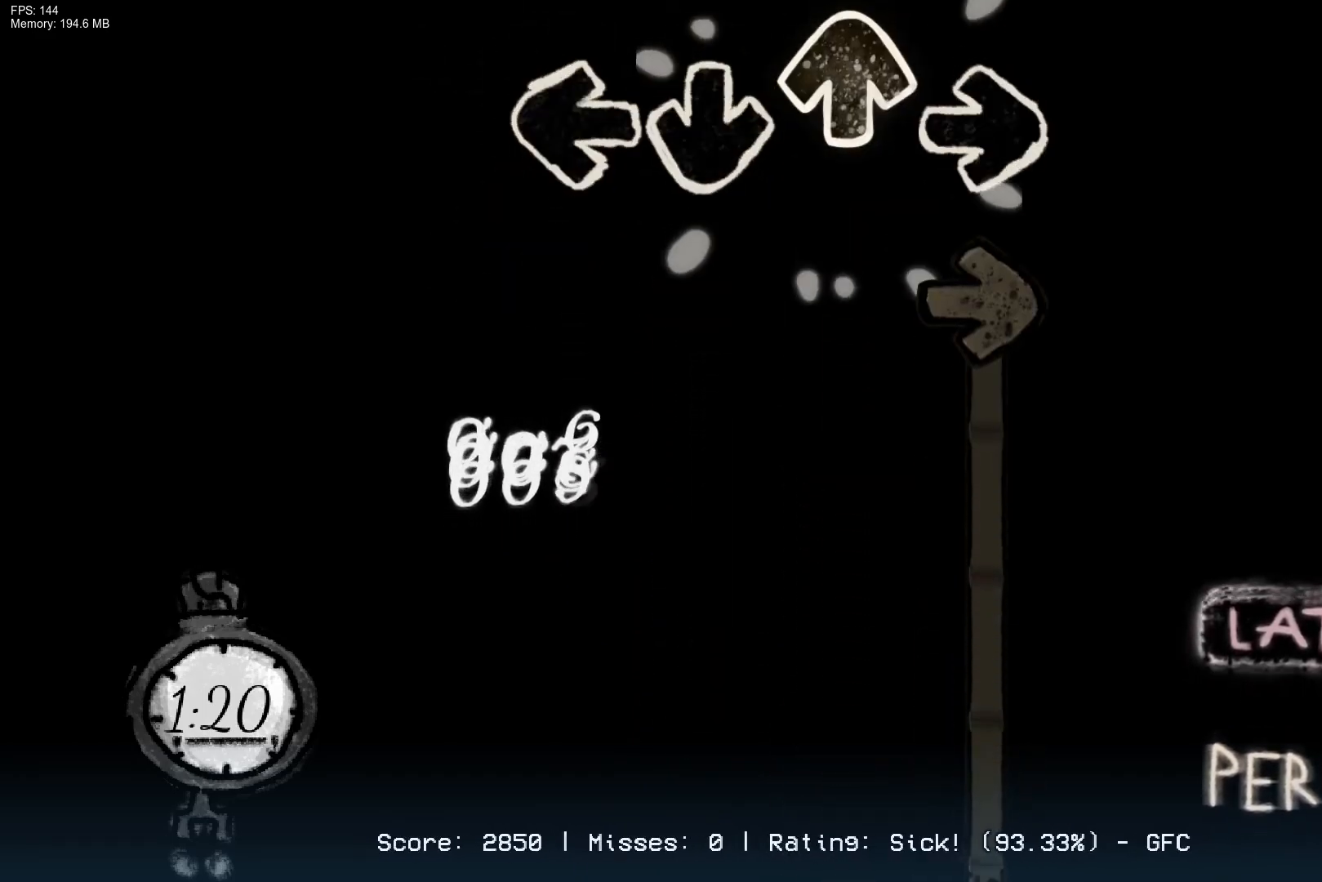
{"buttons": ["R1"], "right_stick": "center", "events": [[17, "DPAD_UP", "up"], [167, "R1", "down"]]}
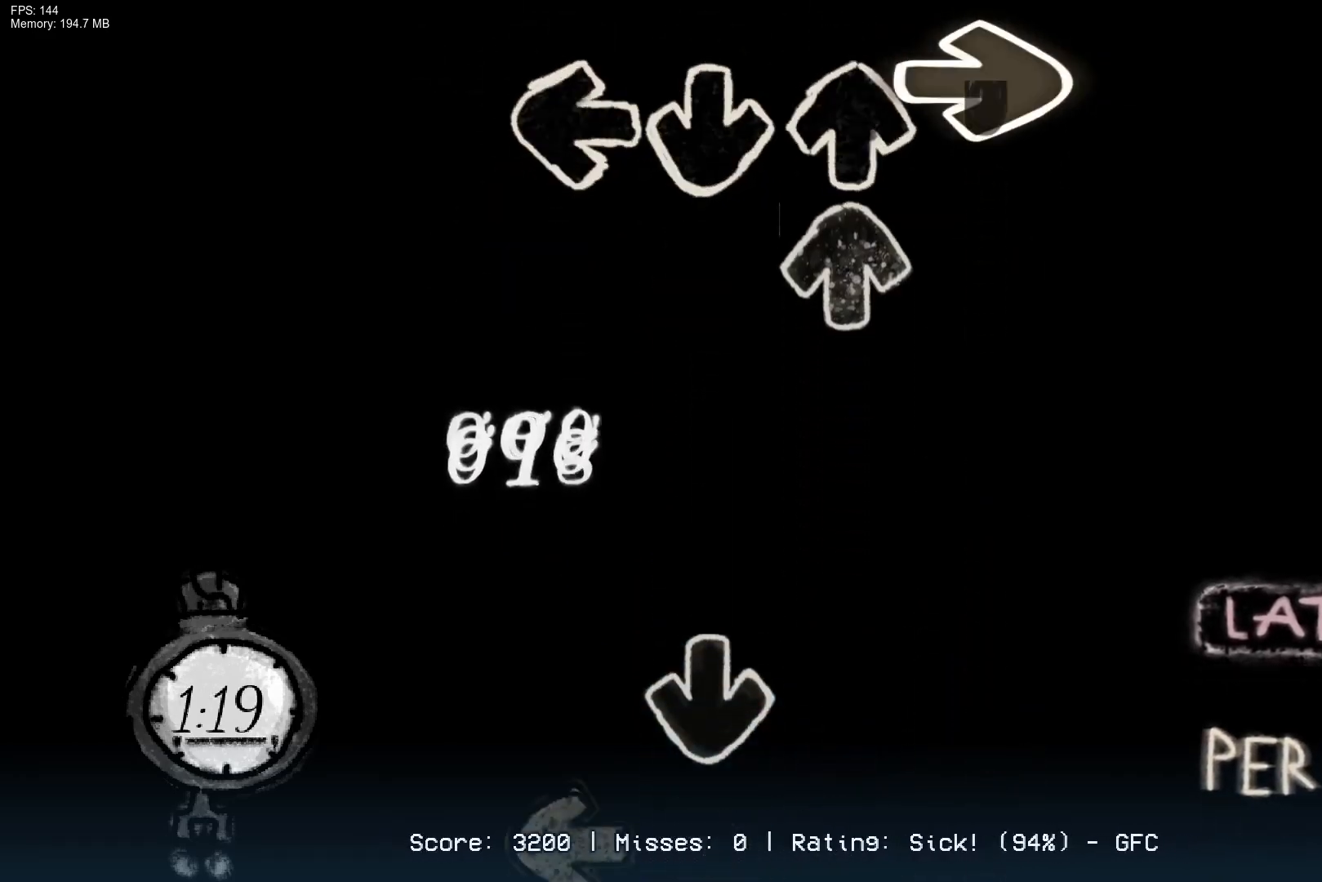
{"buttons": ["L1"], "right_stick": "center", "events": [[150, "DPAD_UP", "down"], [233, "R1", "up"], [300, "DPAD_UP", "up"], [317, "CROSS", "down"], [483, "CROSS", "up"], [483, "L1", "down"]]}
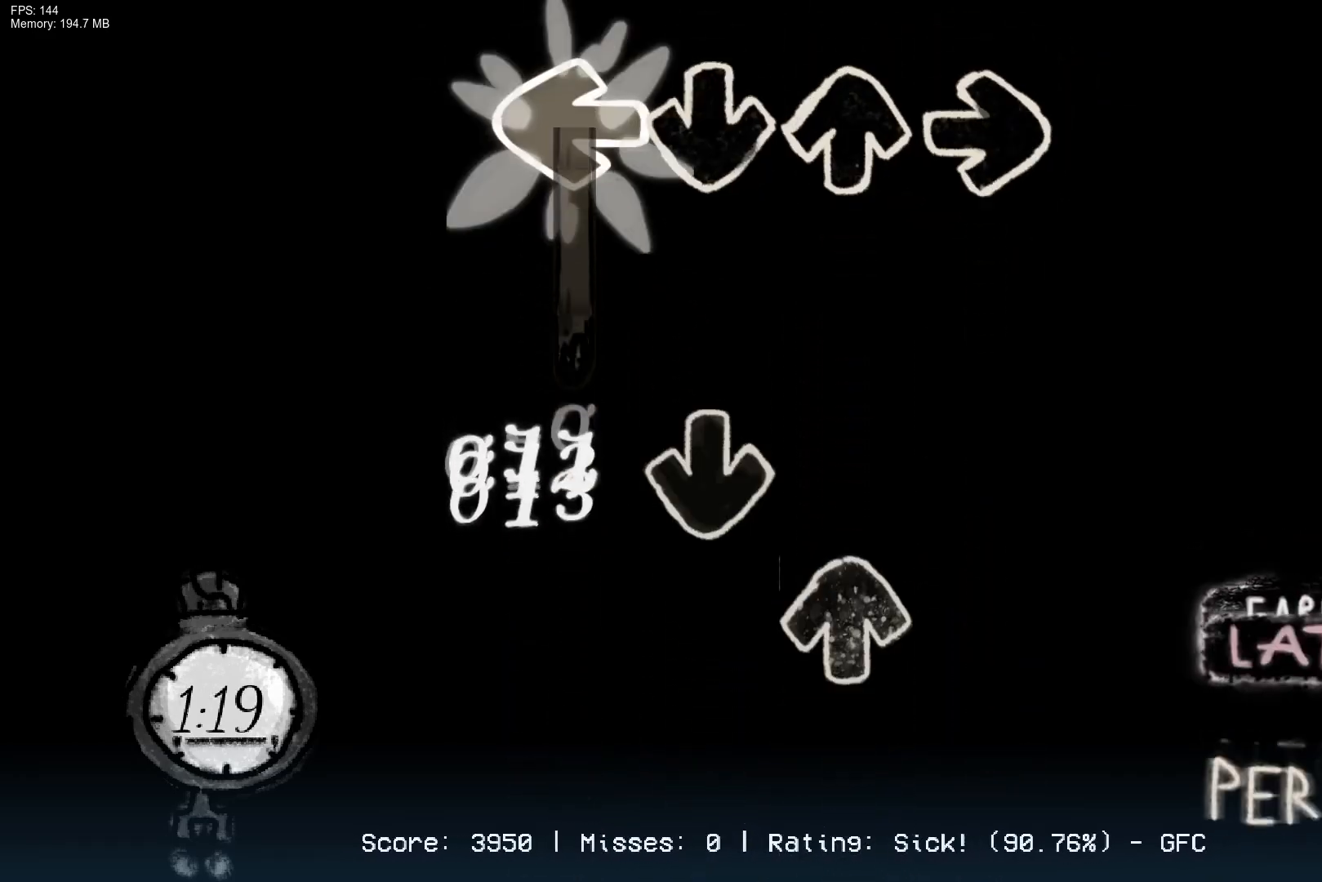
{"buttons": [], "right_stick": "center", "events": [[267, "CROSS", "down"], [317, "L1", "up"], [367, "DPAD_UP", "down"], [433, "CROSS", "up"], [500, "DPAD_UP", "up"]]}
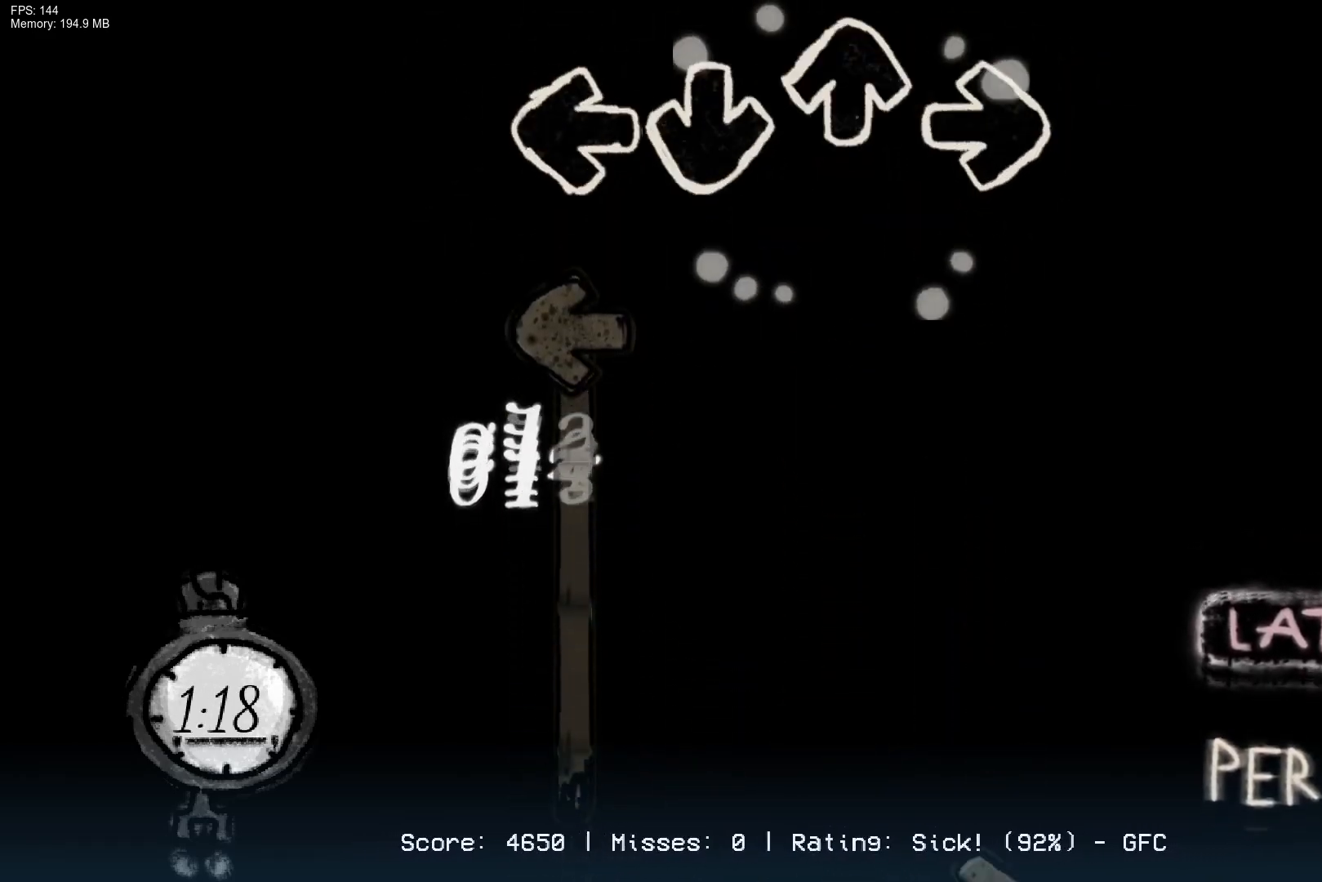
{"buttons": ["L1"], "right_stick": "center", "events": [[150, "L1", "down"]]}
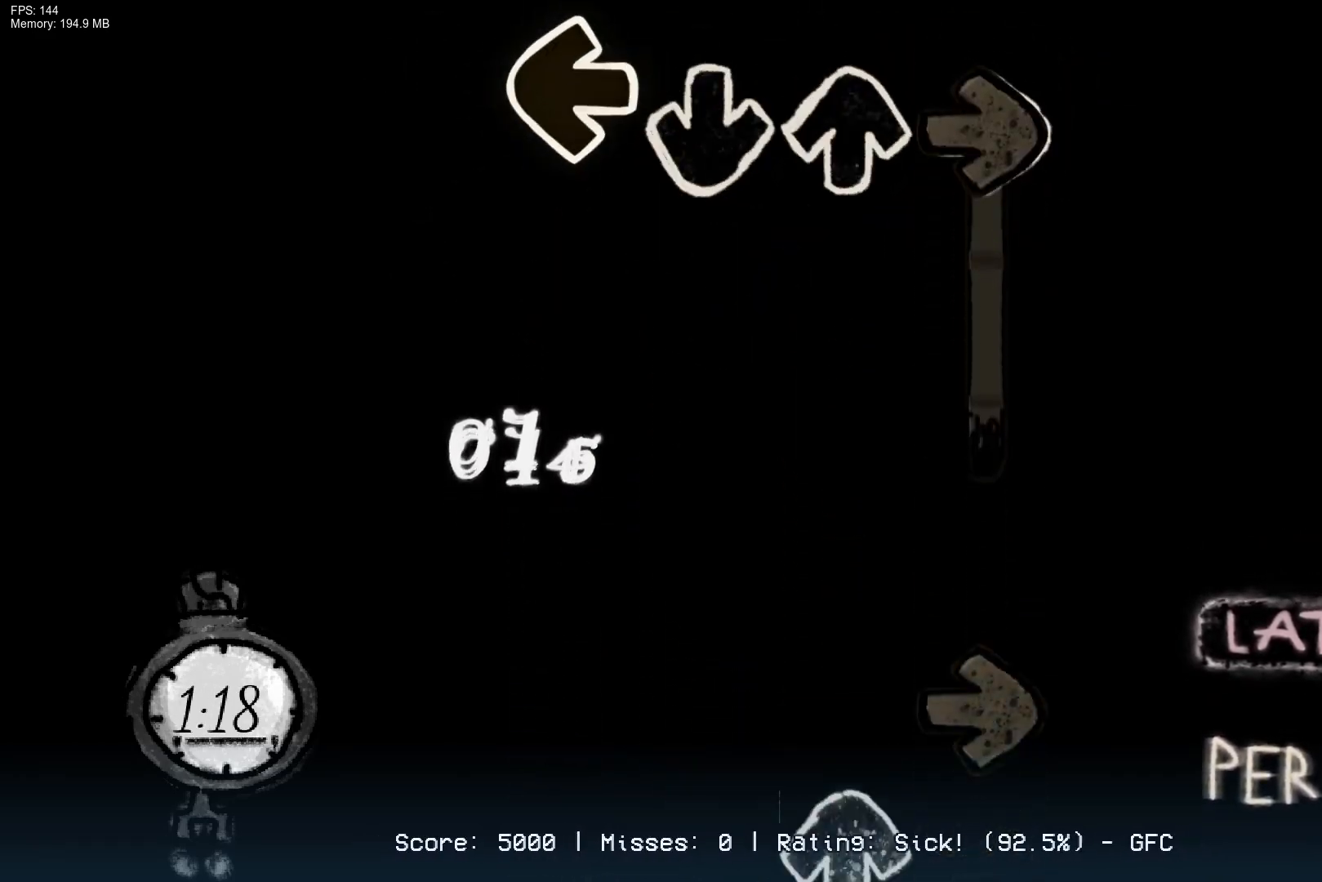
{"buttons": ["R1", "DPAD_UP"], "right_stick": "center", "events": [[17, "R1", "down"], [83, "L1", "up"], [333, "R1", "up"], [400, "R1", "down"], [483, "DPAD_UP", "down"]]}
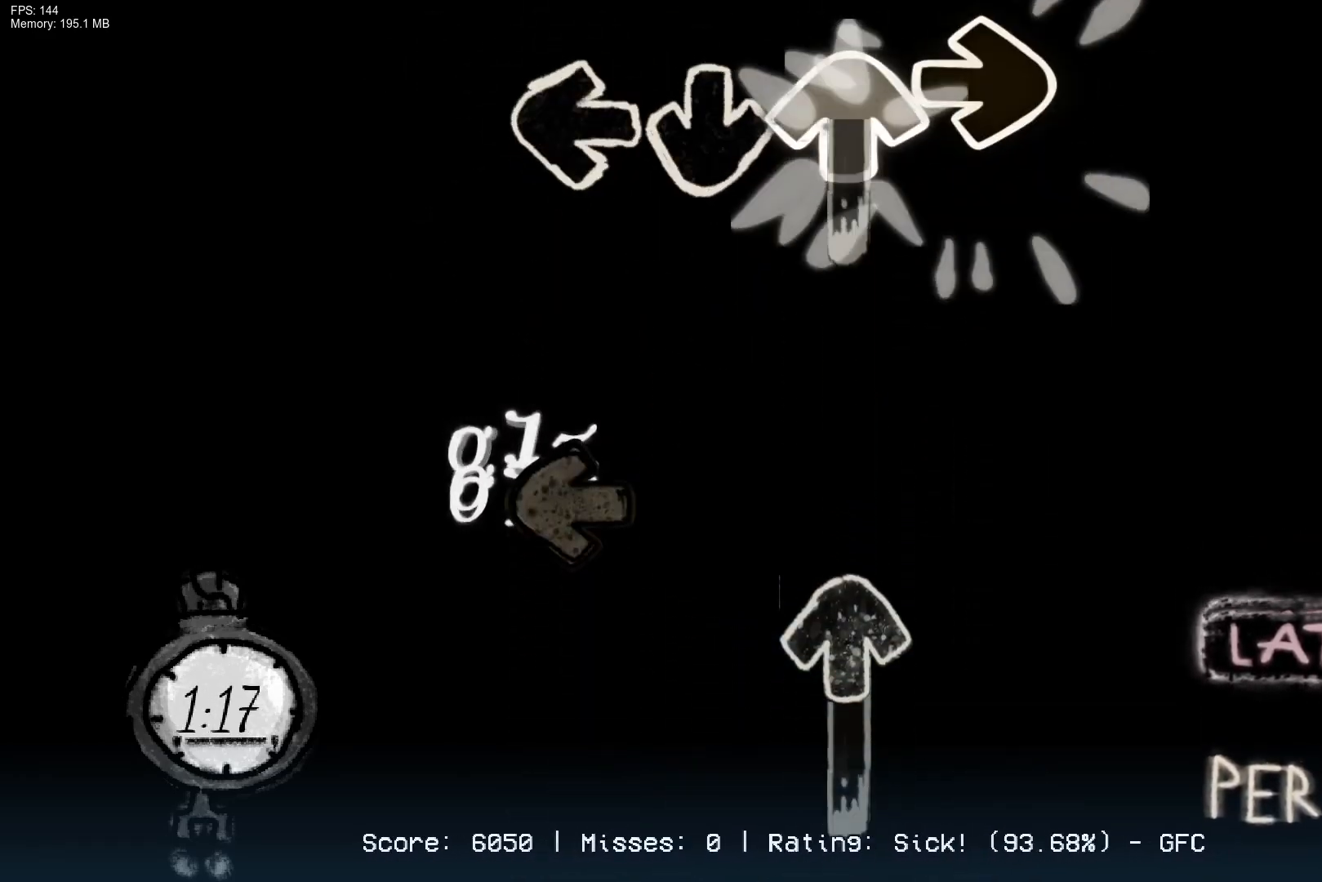
{"buttons": ["DPAD_UP"], "right_stick": "center", "events": [[117, "R1", "up"], [267, "DPAD_UP", "up"], [283, "L1", "down"], [400, "DPAD_UP", "down"], [417, "L1", "up"]]}
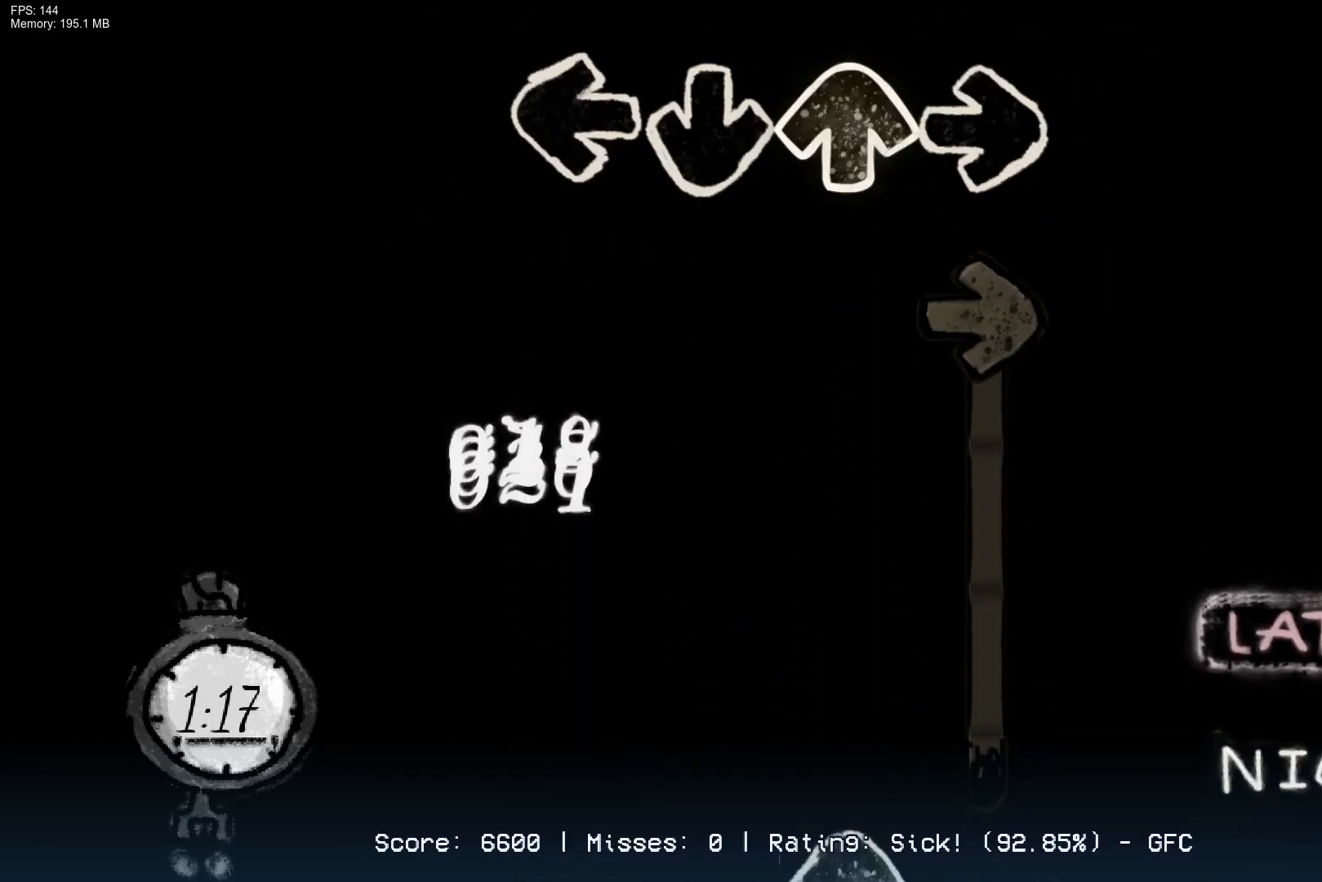
{"buttons": ["R1", "DPAD_UP"], "right_stick": "center", "events": [[100, "DPAD_UP", "up"], [133, "R1", "down"], [500, "DPAD_UP", "down"]]}
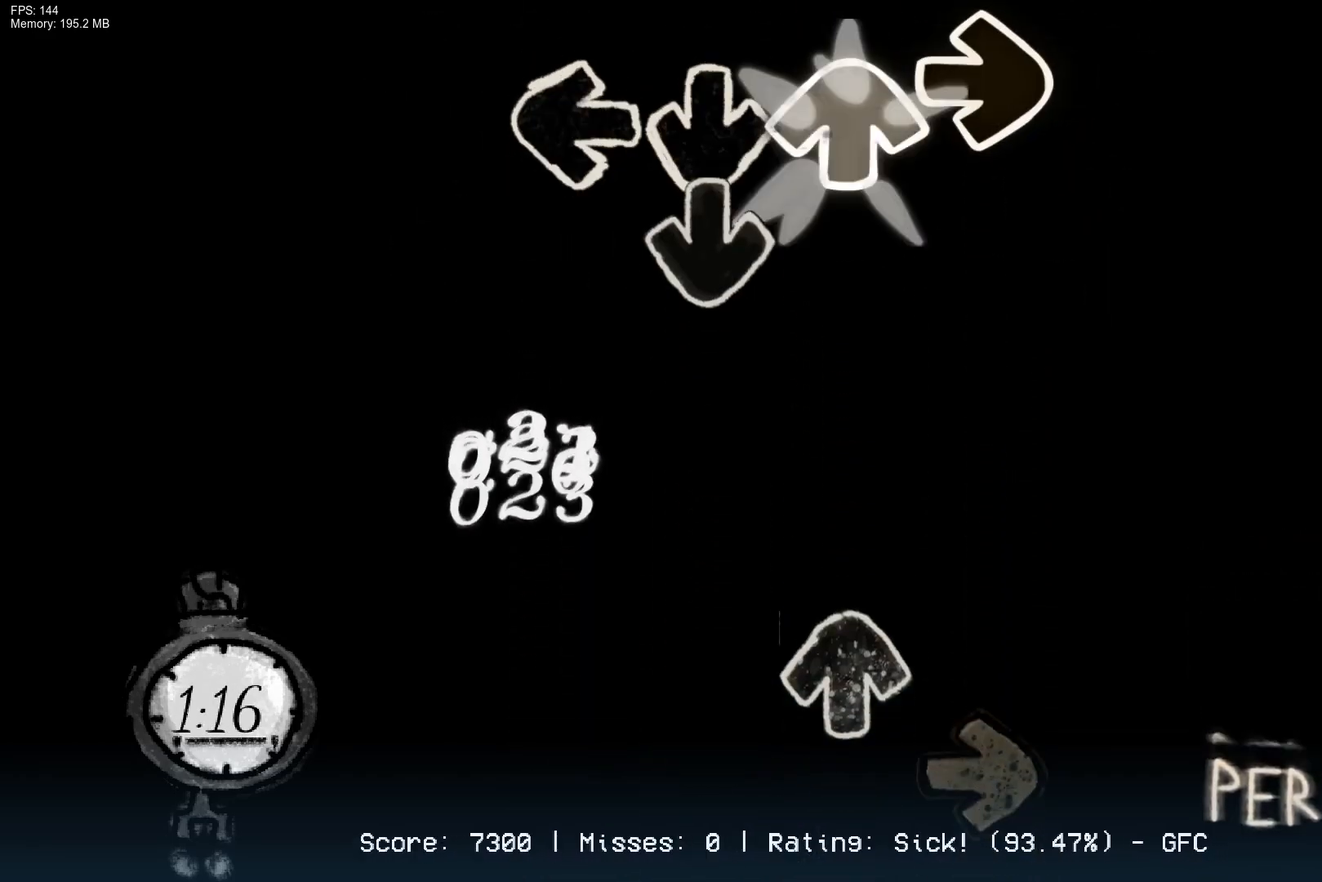
{"buttons": ["R1"], "right_stick": "center", "events": [[33, "R1", "up"], [83, "CROSS", "down"], [100, "DPAD_UP", "up"], [233, "CROSS", "up"], [350, "DPAD_UP", "down"], [450, "R1", "down"], [467, "DPAD_UP", "up"]]}
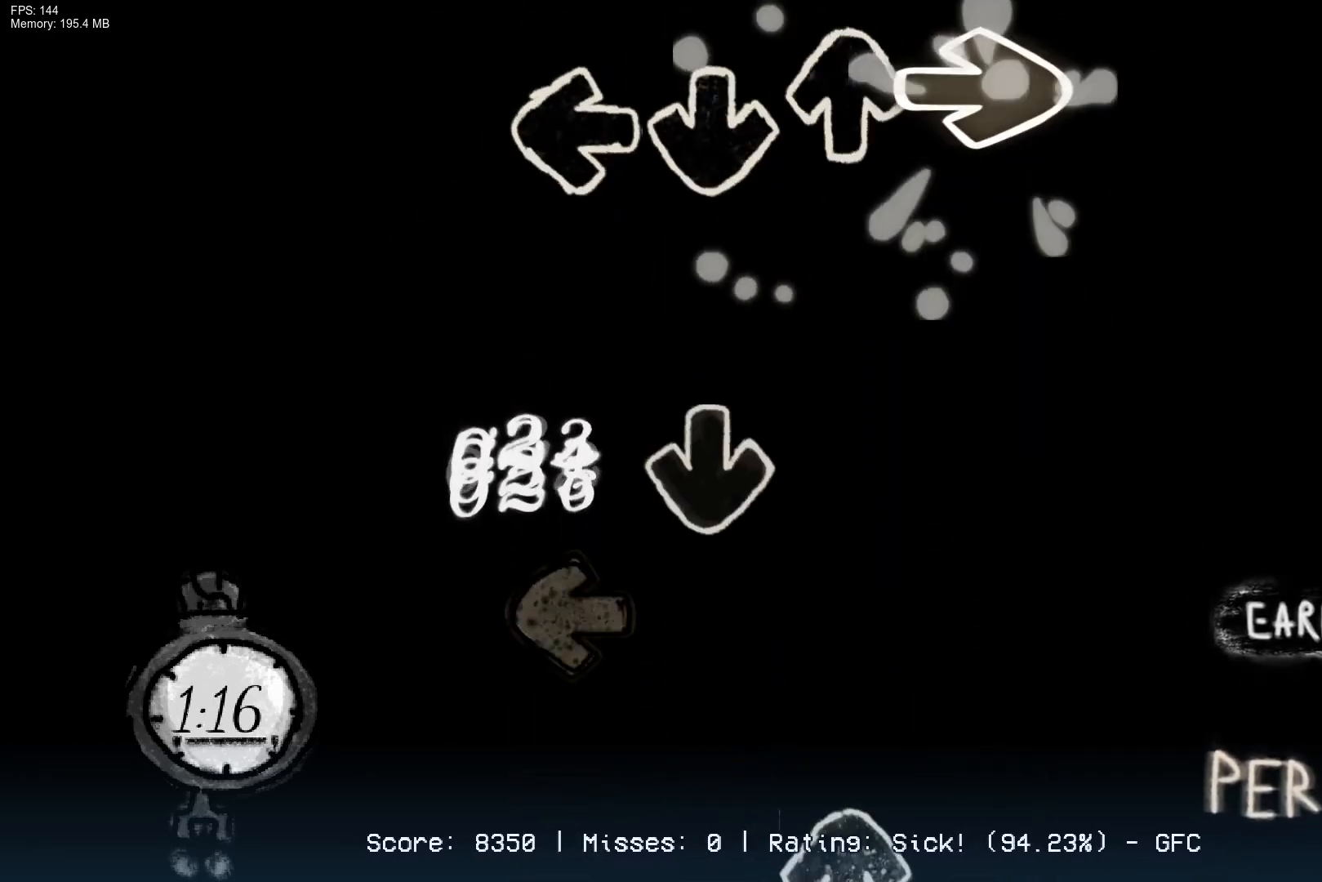
{"buttons": ["DPAD_UP"], "right_stick": "center", "events": [[67, "R1", "up"], [217, "CROSS", "down"], [333, "L1", "down"], [367, "CROSS", "up"], [483, "DPAD_UP", "down"], [483, "L1", "up"]]}
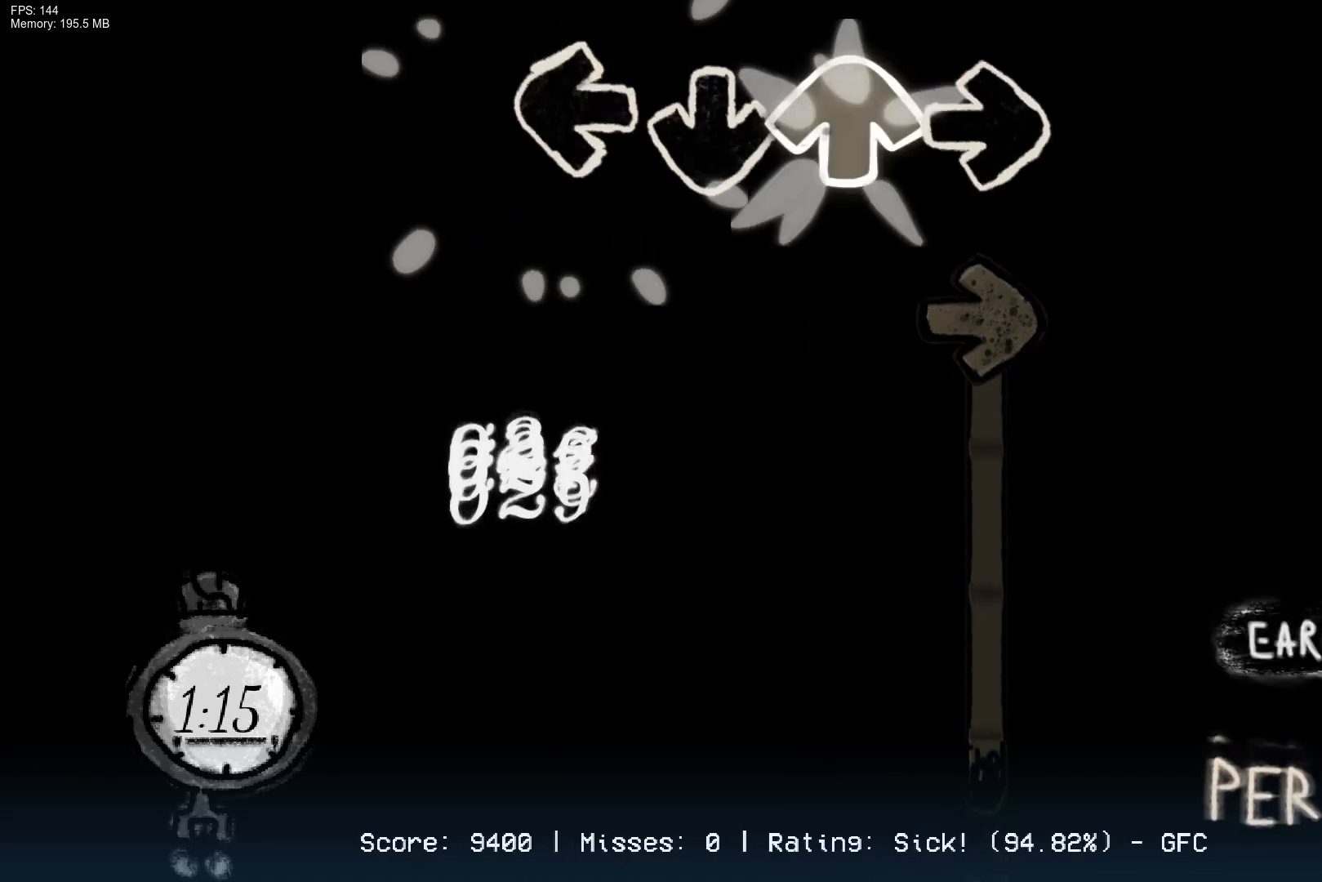
{"buttons": ["R1"], "right_stick": "center", "events": [[117, "DPAD_UP", "up"], [133, "R1", "down"]]}
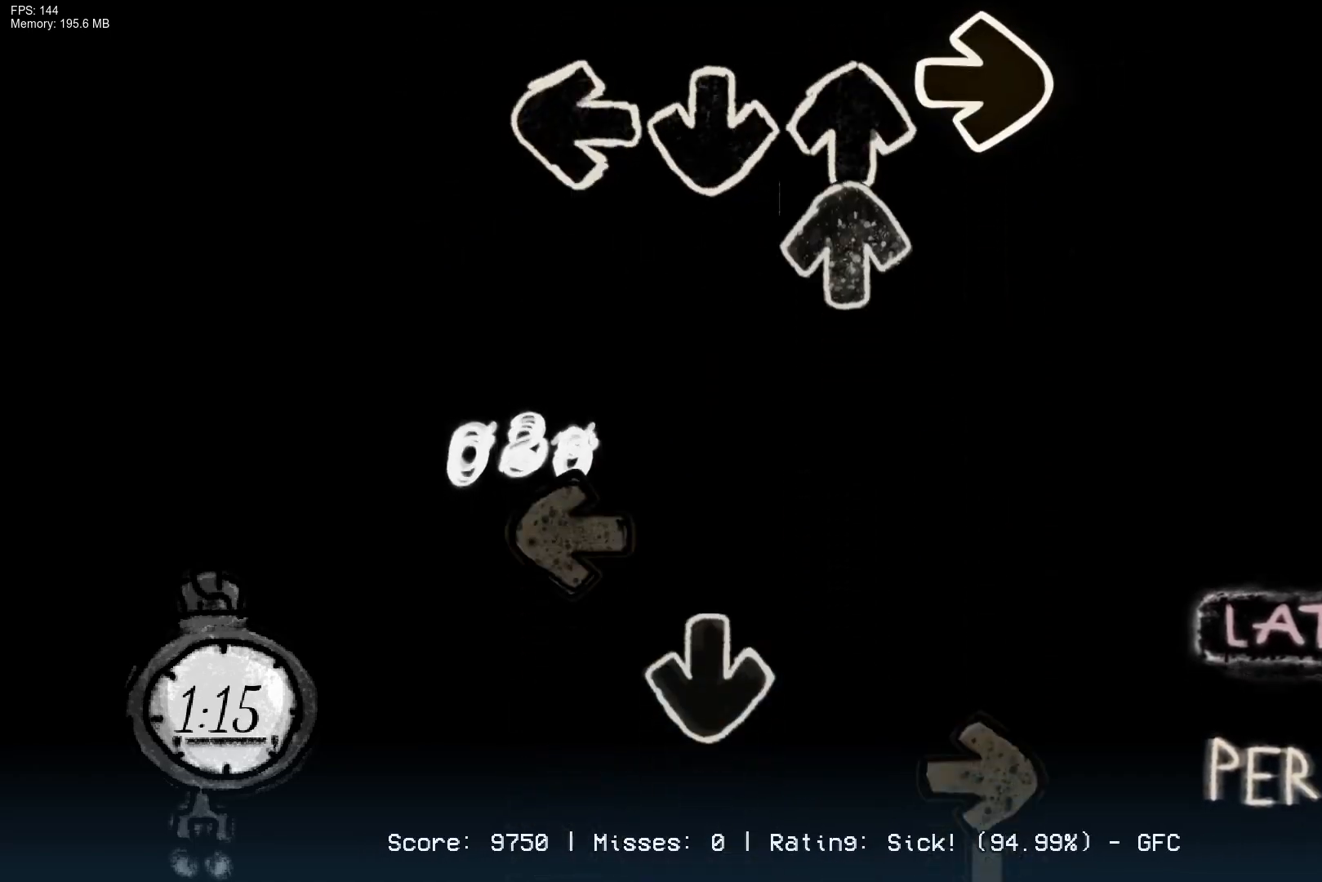
{"buttons": ["CROSS", "R1"], "right_stick": "center", "events": [[50, "DPAD_UP", "down"], [117, "R1", "up"], [233, "DPAD_UP", "up"], [283, "L1", "down"], [383, "CROSS", "down"], [400, "L1", "up"], [433, "R1", "down"]]}
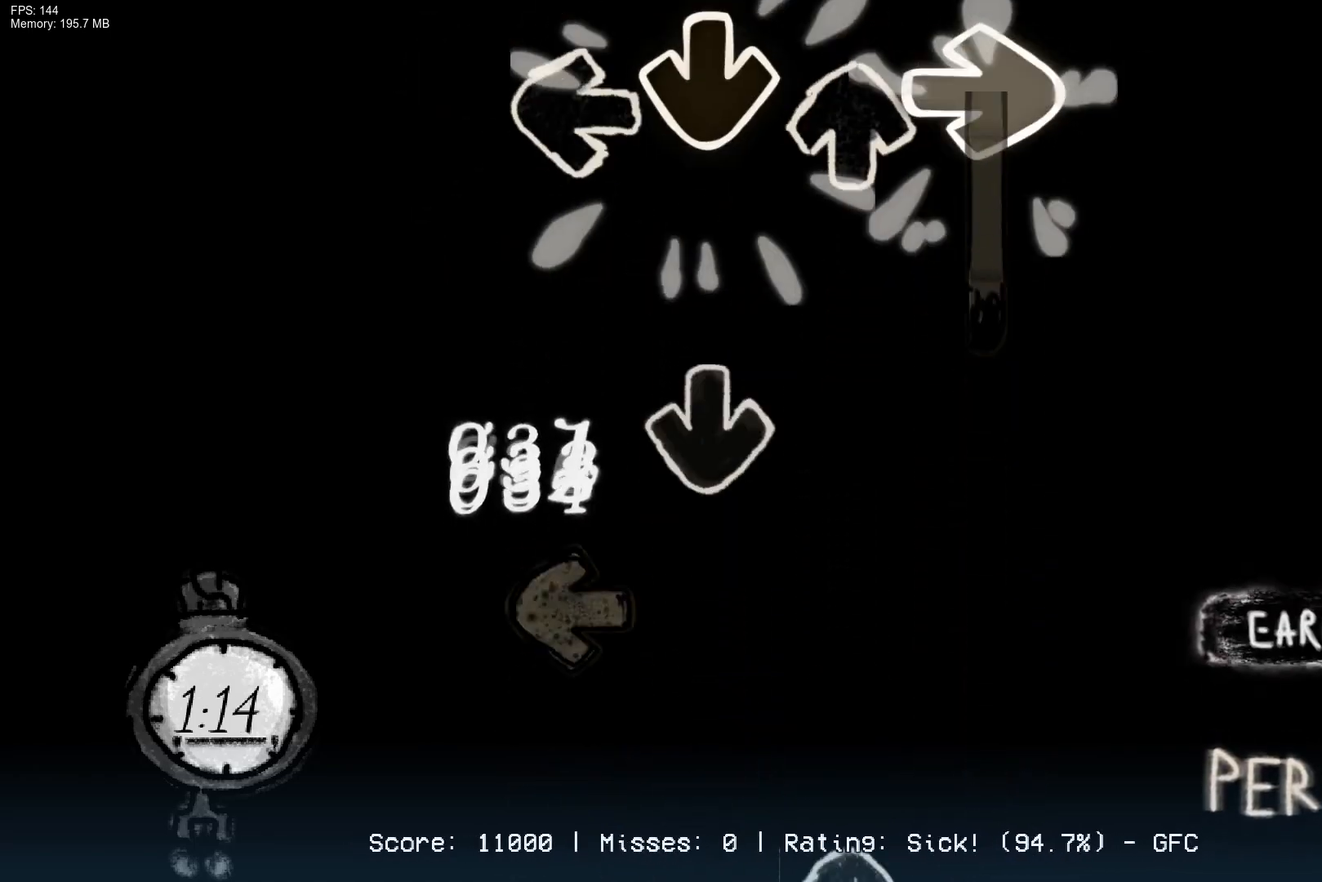
{"buttons": ["L1"], "right_stick": "center", "events": [[33, "CROSS", "up"], [267, "CROSS", "down"], [283, "R1", "up"], [350, "L1", "down"], [433, "CROSS", "up"]]}
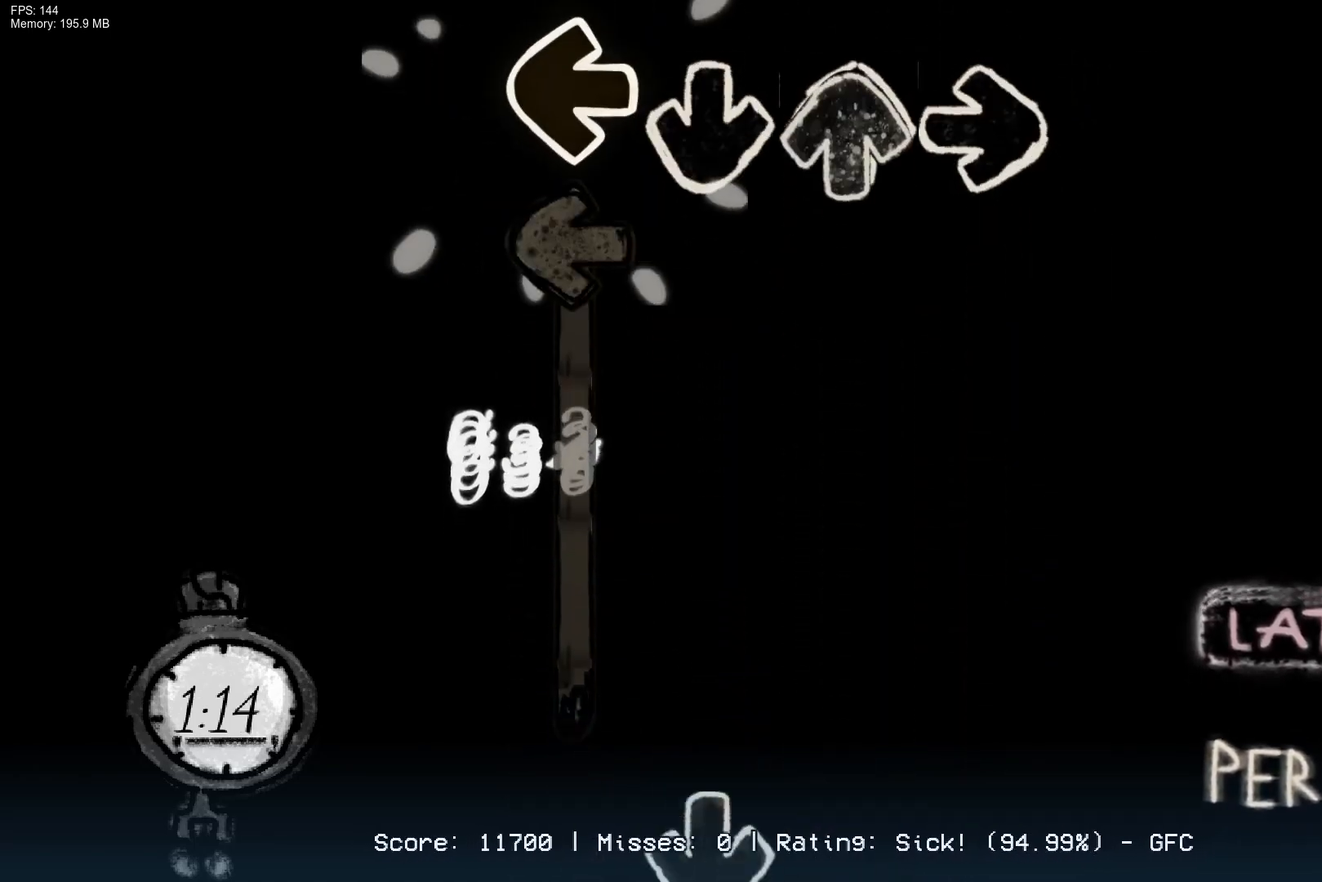
{"buttons": ["CROSS", "L1"], "right_stick": "center", "events": [[17, "DPAD_UP", "down"], [17, "L1", "up"], [100, "DPAD_UP", "up"], [167, "L1", "down"], [500, "CROSS", "down"]]}
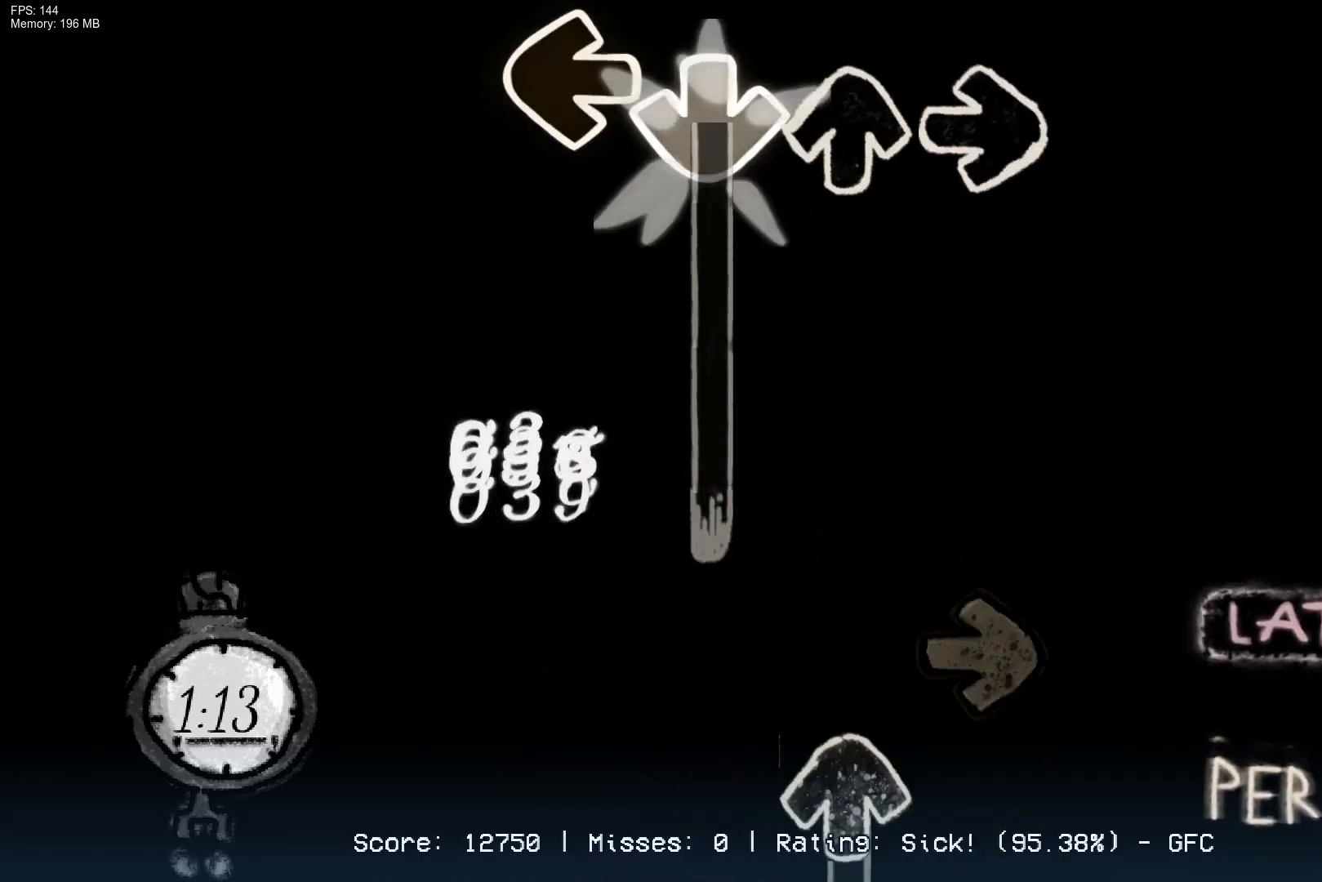
{"buttons": ["R1", "DPAD_UP"], "right_stick": "center", "events": [[33, "L1", "up"], [367, "R1", "down"], [417, "CROSS", "up"], [500, "DPAD_UP", "down"]]}
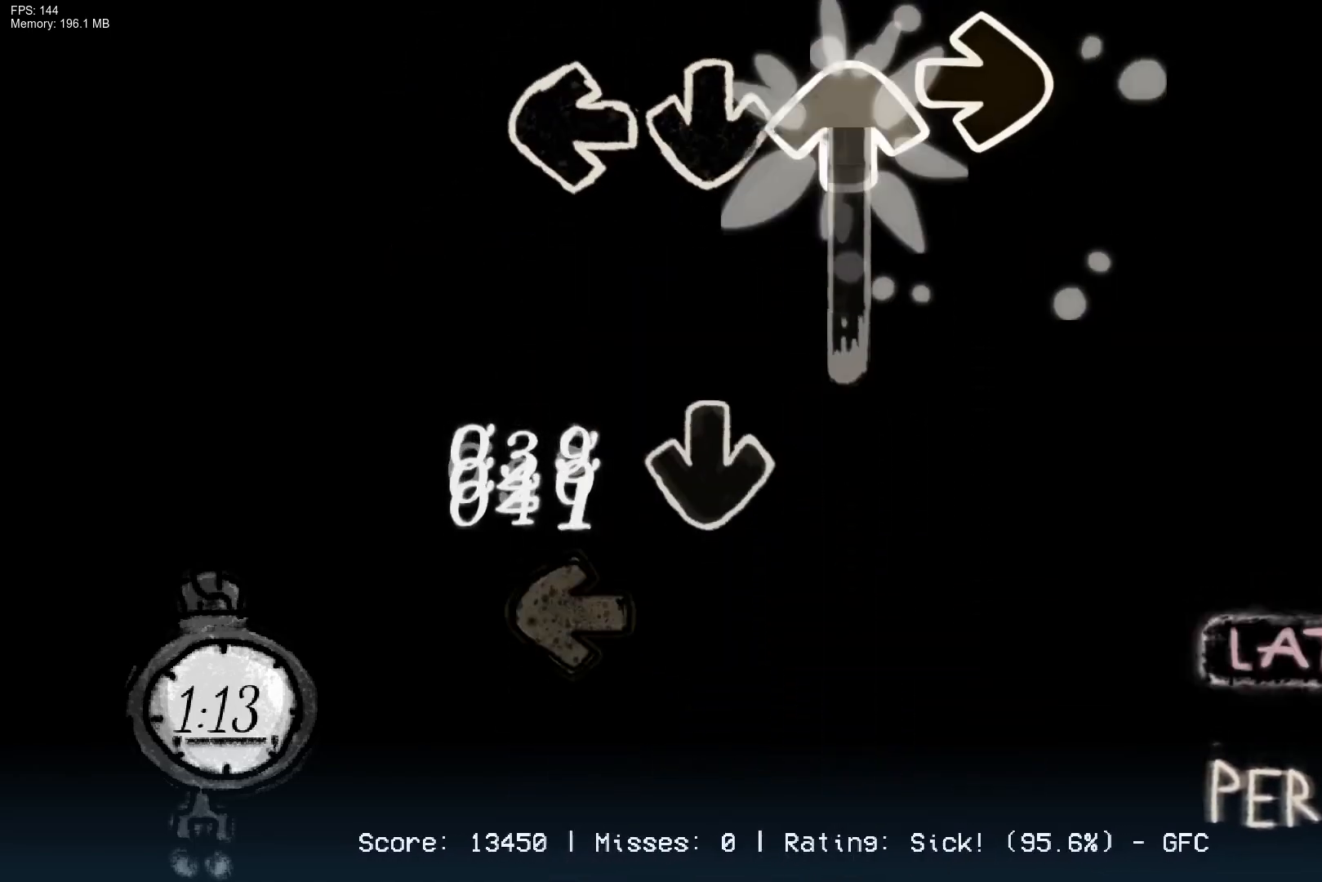
{"buttons": ["L1"], "right_stick": "center", "events": [[83, "R1", "up"], [217, "CROSS", "down"], [250, "DPAD_UP", "up"], [350, "L1", "down"], [400, "CROSS", "up"]]}
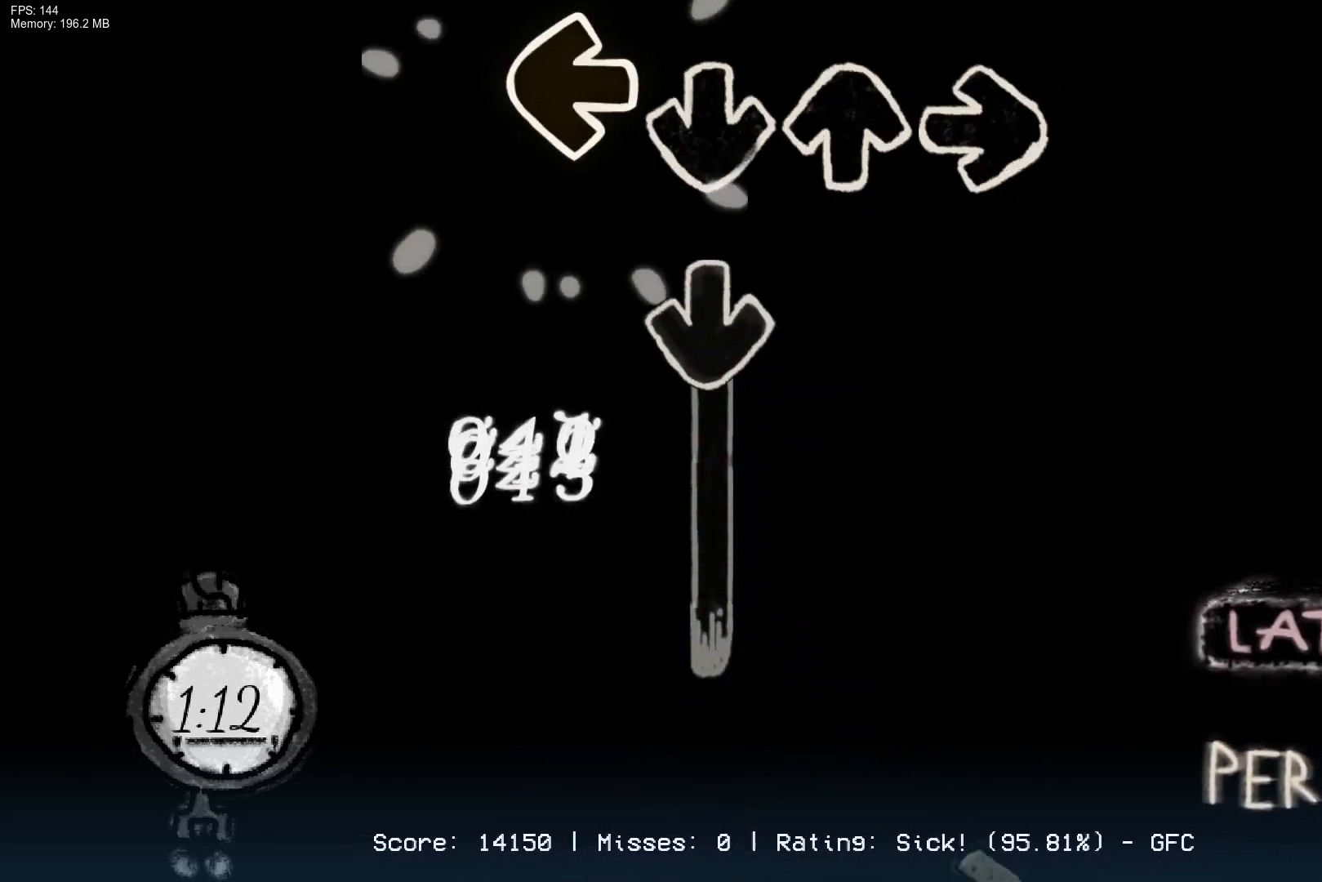
{"buttons": ["CROSS", "R1"], "right_stick": "center", "events": [[17, "L1", "up"], [100, "CROSS", "down"], [500, "R1", "down"]]}
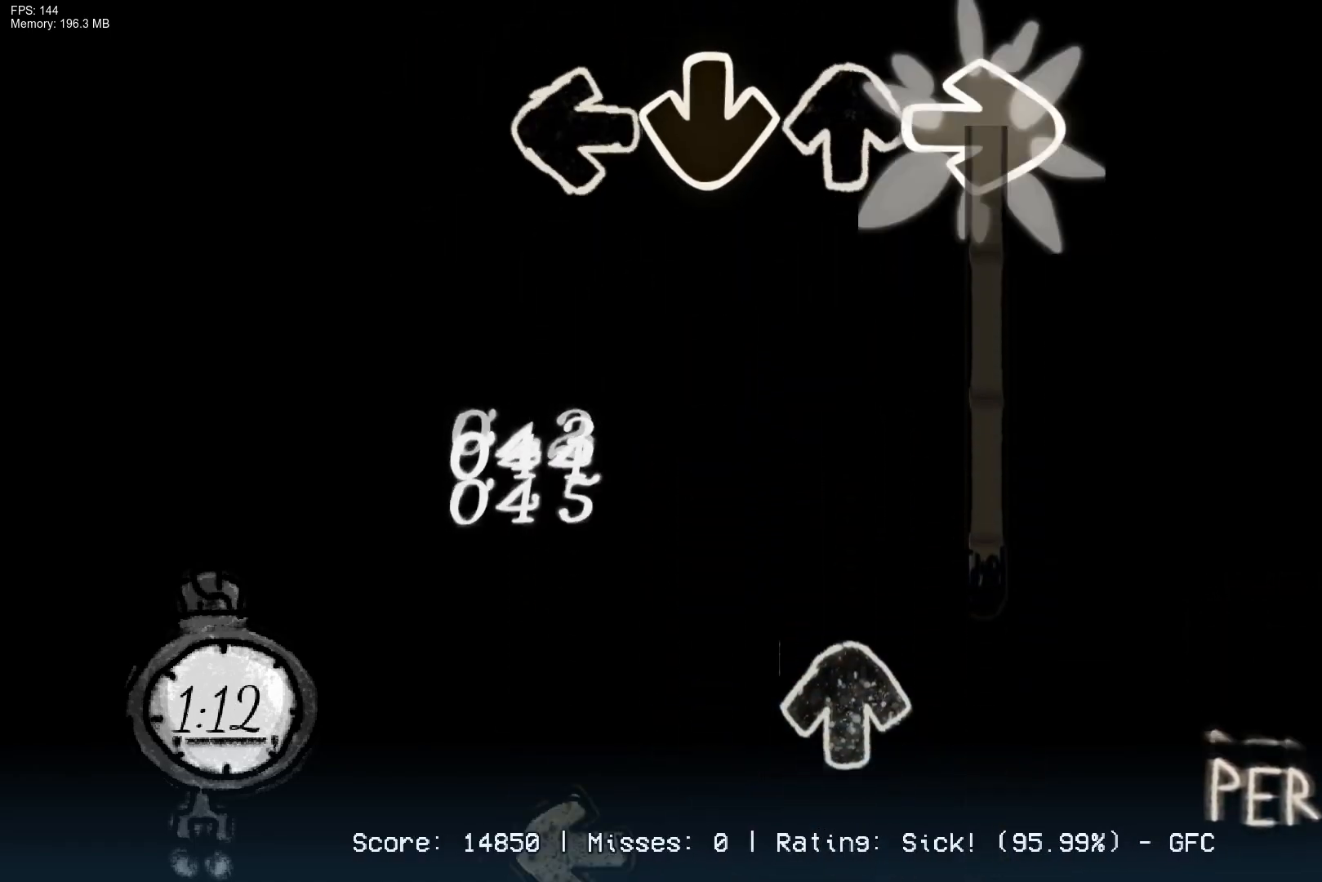
{"buttons": ["L1"], "right_stick": "center", "events": [[17, "CROSS", "up"], [367, "DPAD_UP", "down"], [433, "DPAD_UP", "up"], [433, "R1", "up"], [500, "L1", "down"]]}
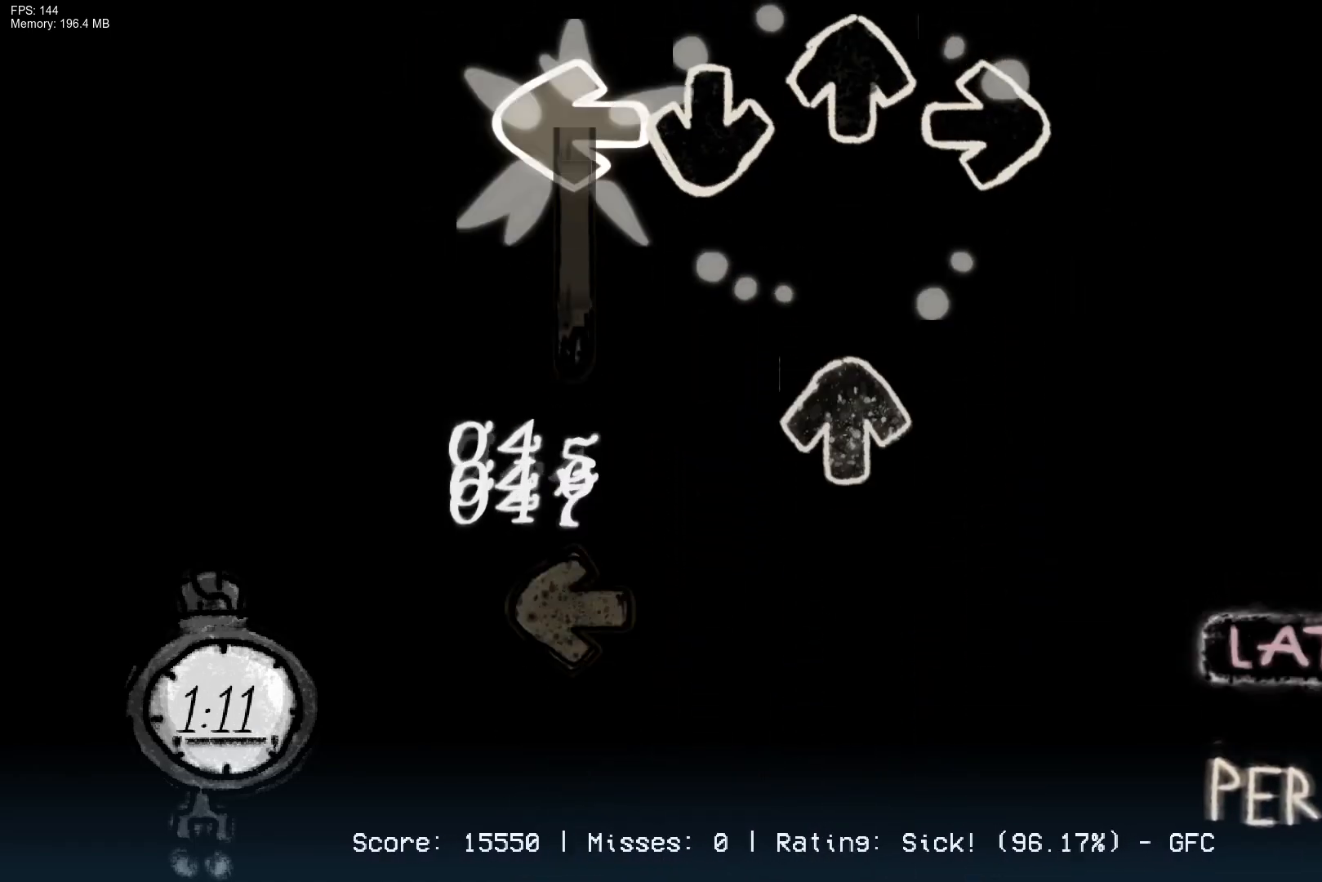
{"buttons": ["L1"], "right_stick": "center", "events": [[233, "DPAD_UP", "down"], [233, "L1", "up"], [317, "DPAD_UP", "up"], [350, "L1", "down"]]}
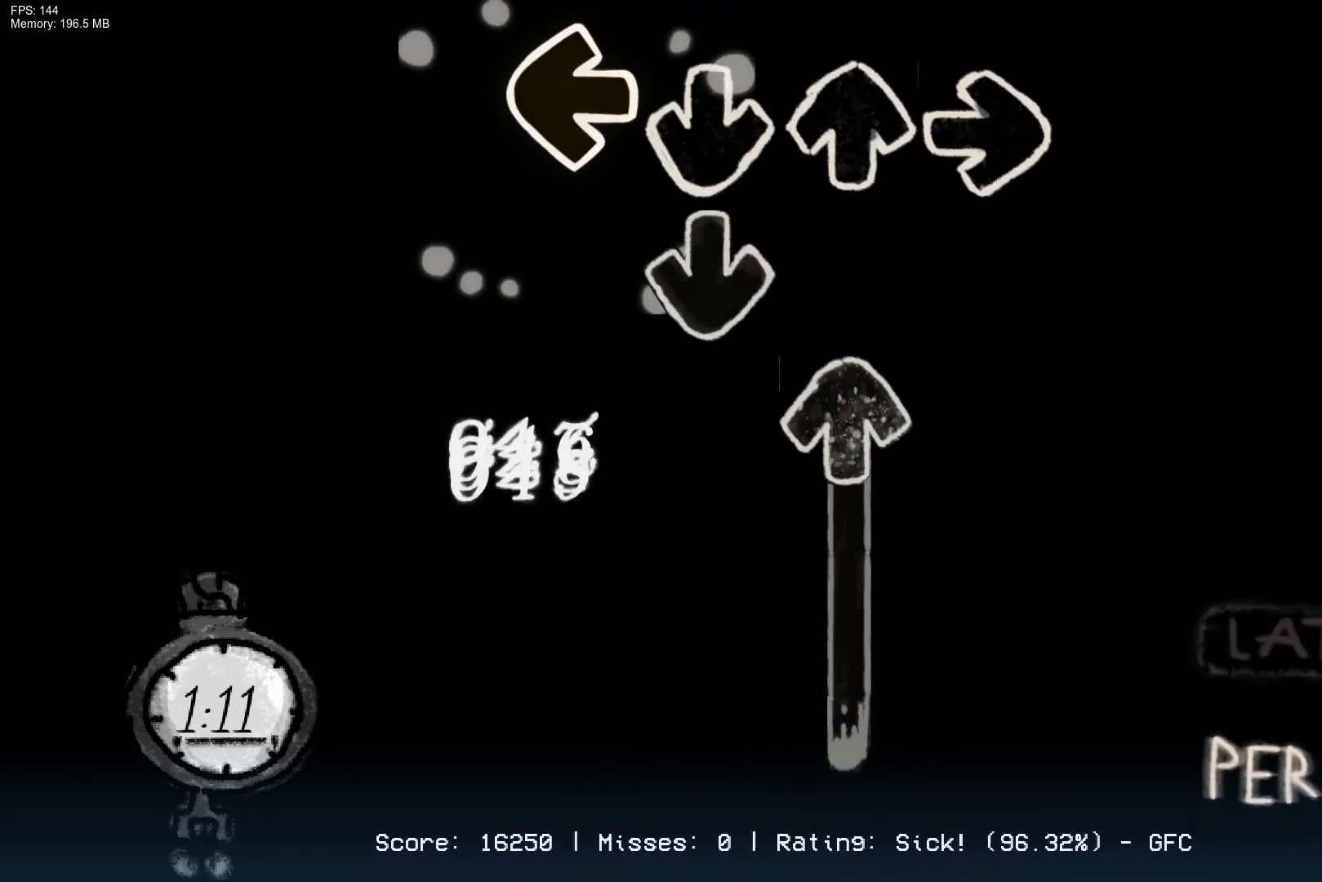
{"buttons": ["DPAD_UP"], "right_stick": "center", "events": [[33, "L1", "up"], [100, "CROSS", "down"], [183, "DPAD_UP", "down"], [250, "CROSS", "up"]]}
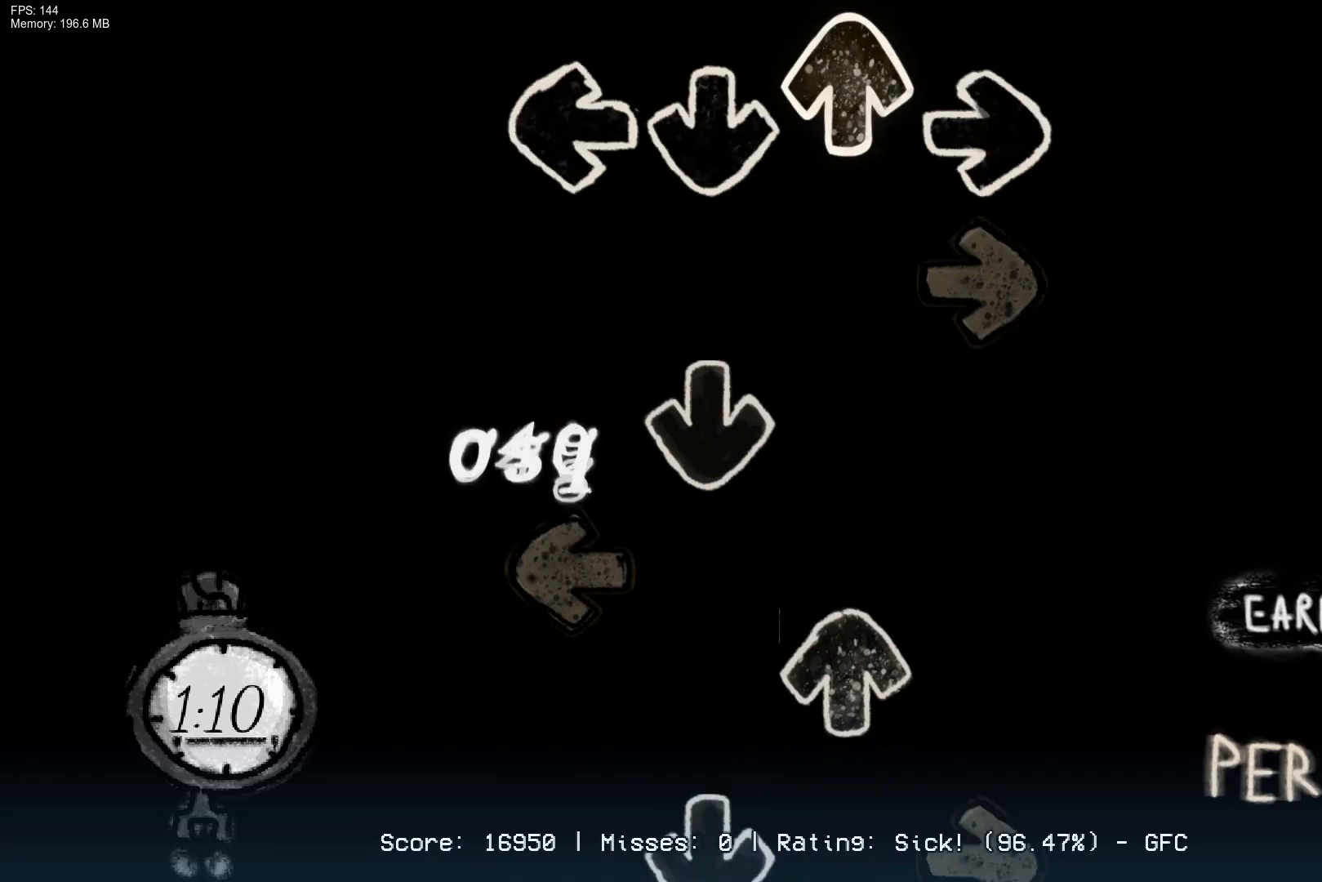
{"buttons": ["CROSS", "R1"], "right_stick": "center", "events": [[117, "CROSS", "down"], [117, "R1", "down"], [133, "DPAD_UP", "up"], [267, "CROSS", "up"], [267, "L1", "down"], [300, "R1", "up"], [350, "DPAD_UP", "down"], [383, "L1", "up"], [417, "CROSS", "down"], [467, "DPAD_UP", "up"], [500, "R1", "down"]]}
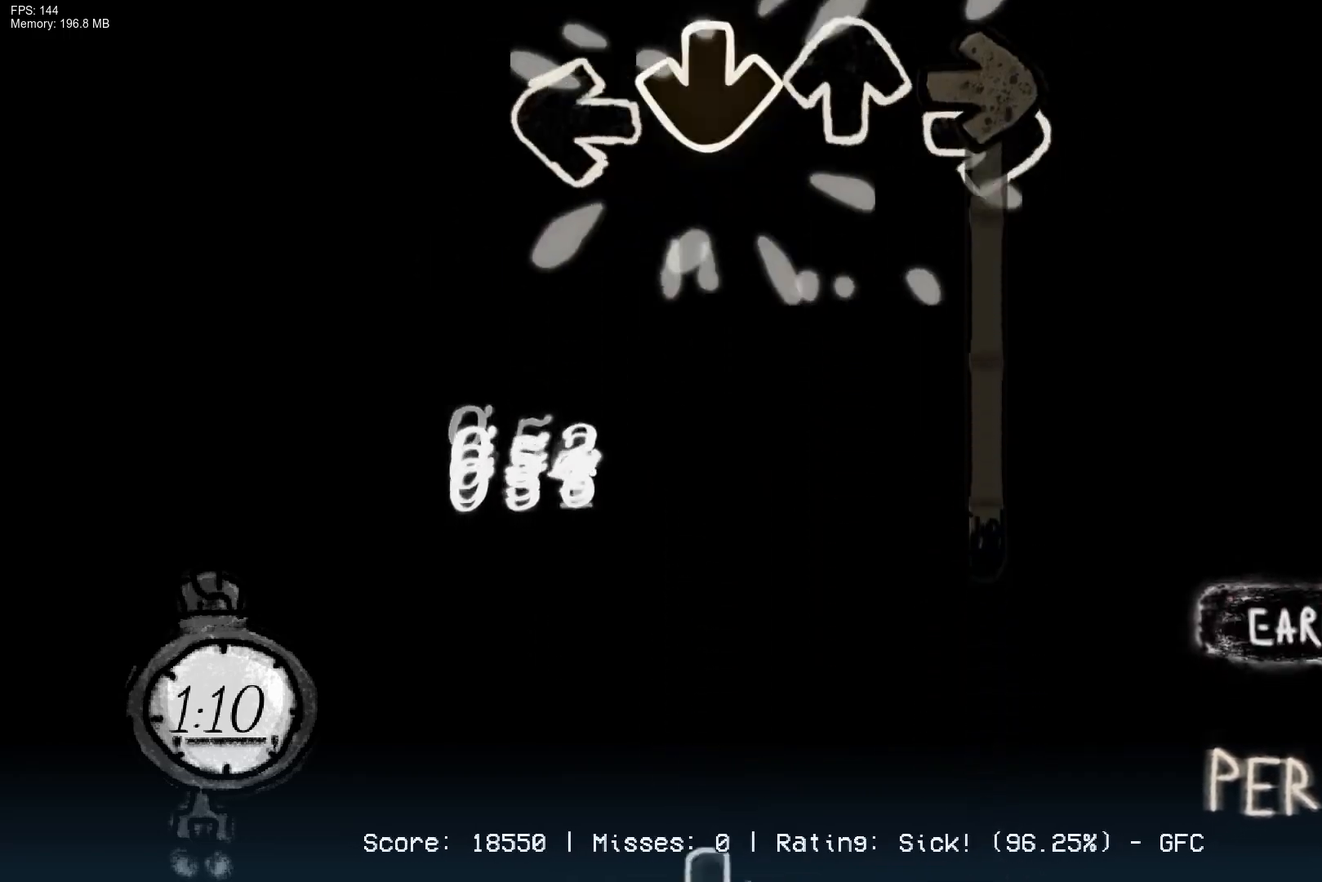
{"buttons": ["CROSS"], "right_stick": "center", "events": [[233, "CROSS", "up"], [500, "CROSS", "down"], [500, "R1", "up"]]}
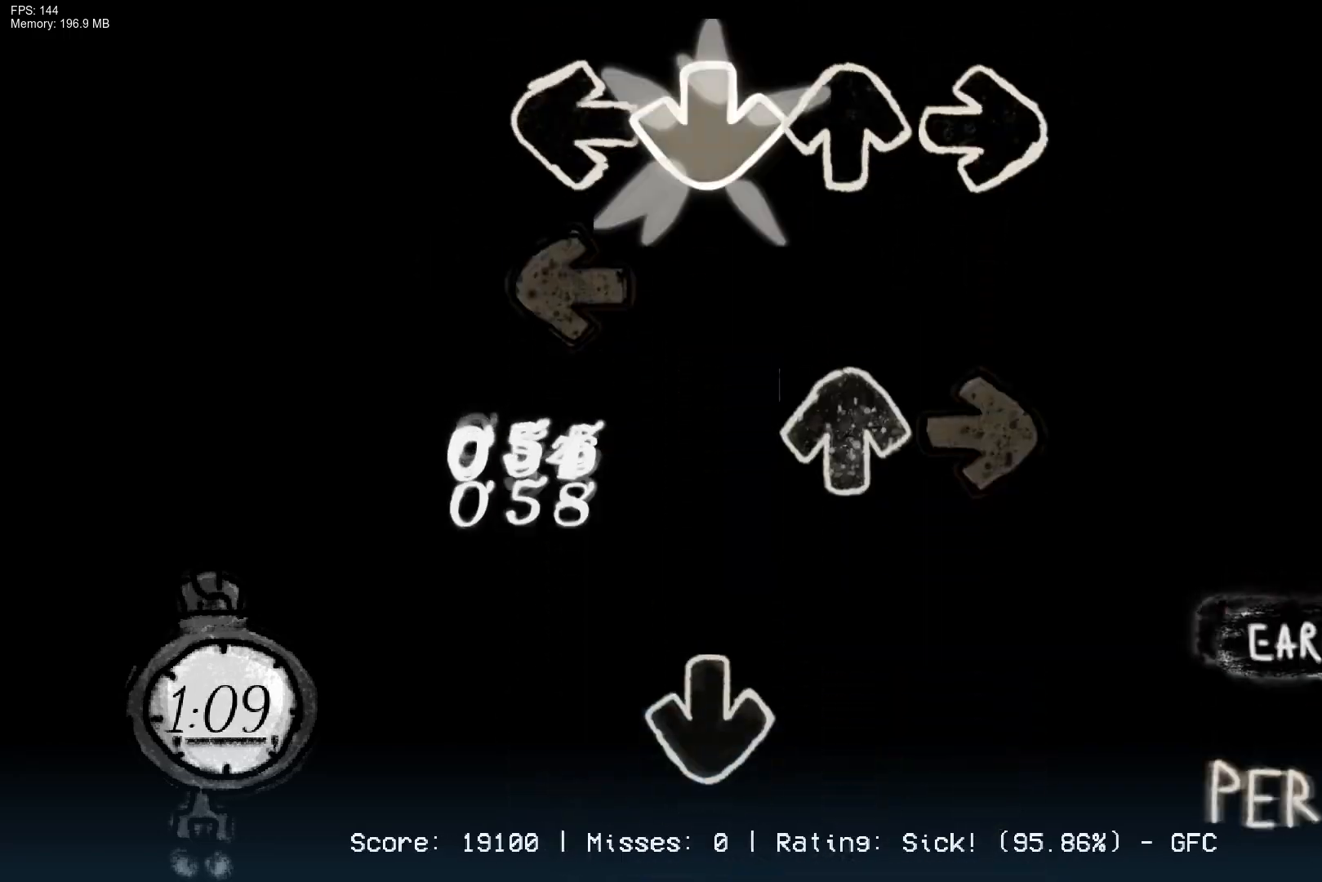
{"buttons": ["CROSS"], "right_stick": "center", "events": [[83, "L1", "down"], [167, "CROSS", "up"], [200, "DPAD_UP", "down"], [217, "L1", "up"], [233, "R1", "down"], [317, "DPAD_UP", "up"], [367, "R1", "up"], [383, "CROSS", "down"]]}
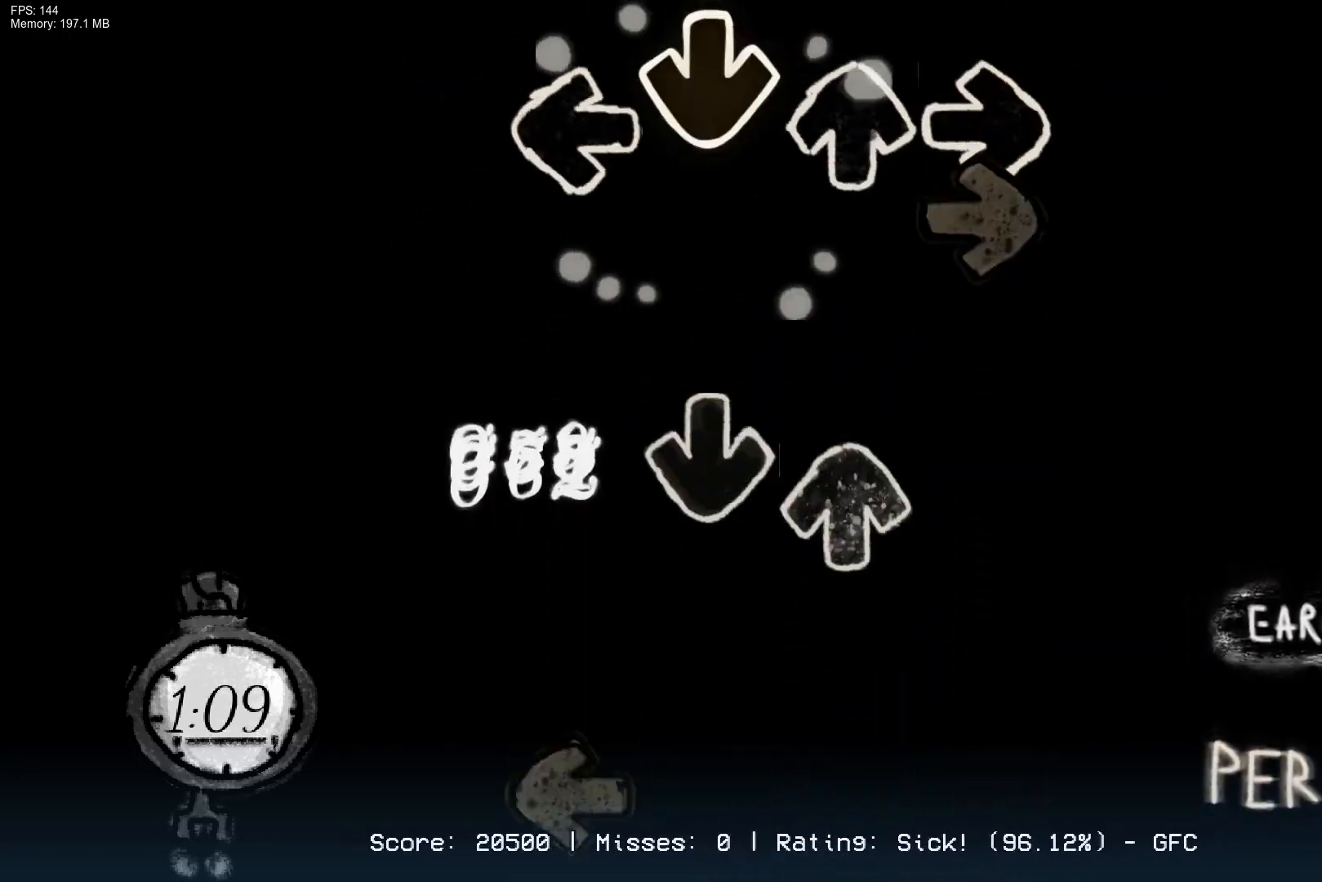
{"buttons": ["L1"], "right_stick": "center", "events": [[33, "CROSS", "up"], [83, "R1", "down"], [200, "CROSS", "down"], [200, "R1", "up"], [233, "DPAD_UP", "down"], [350, "DPAD_UP", "up"], [367, "CROSS", "up"], [467, "L1", "down"]]}
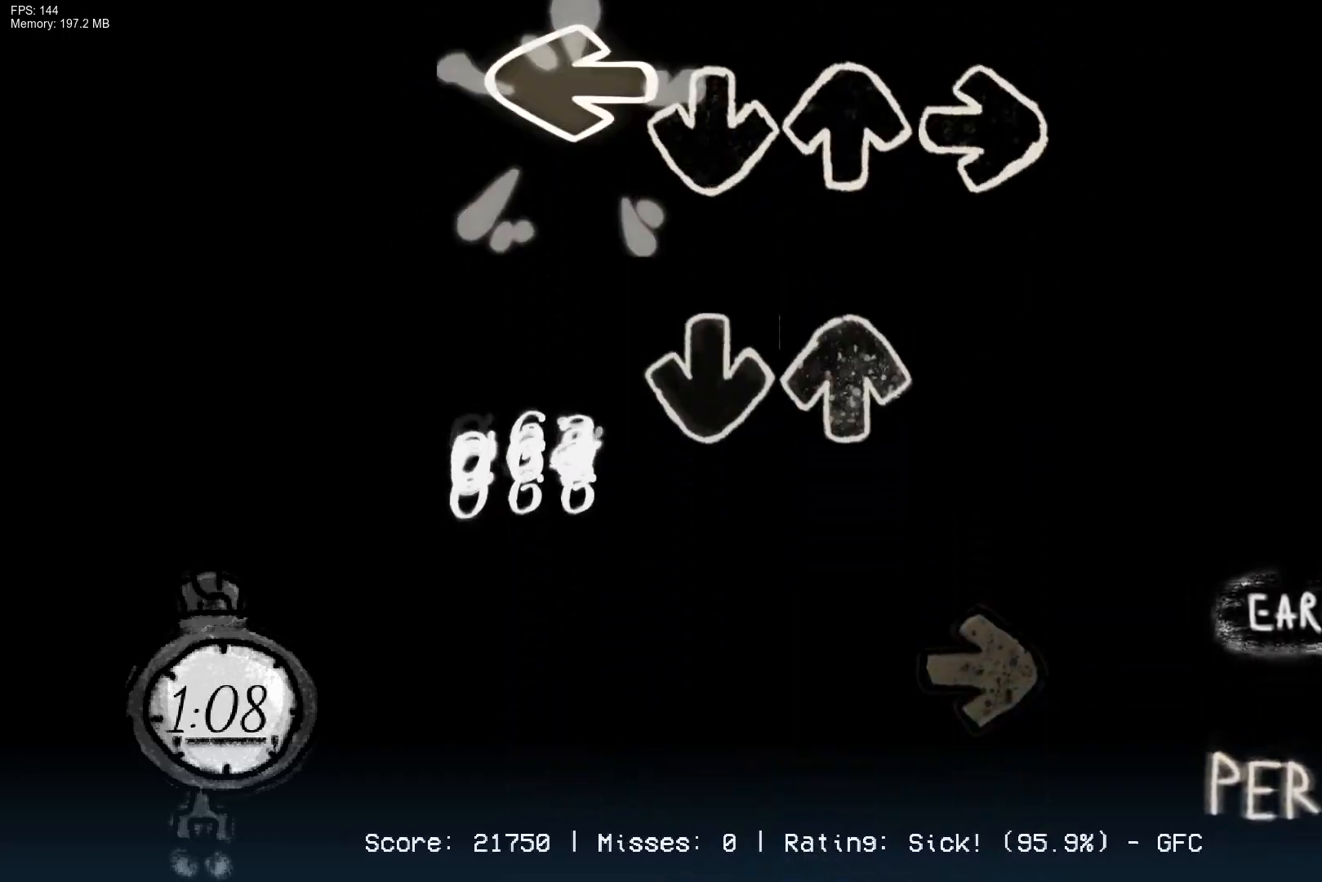
{"buttons": [], "right_stick": "center", "events": [[67, "L1", "up"], [117, "DPAD_UP", "down"], [183, "CROSS", "down"], [217, "DPAD_UP", "up"], [350, "CROSS", "up"], [350, "R1", "down"], [483, "R1", "up"]]}
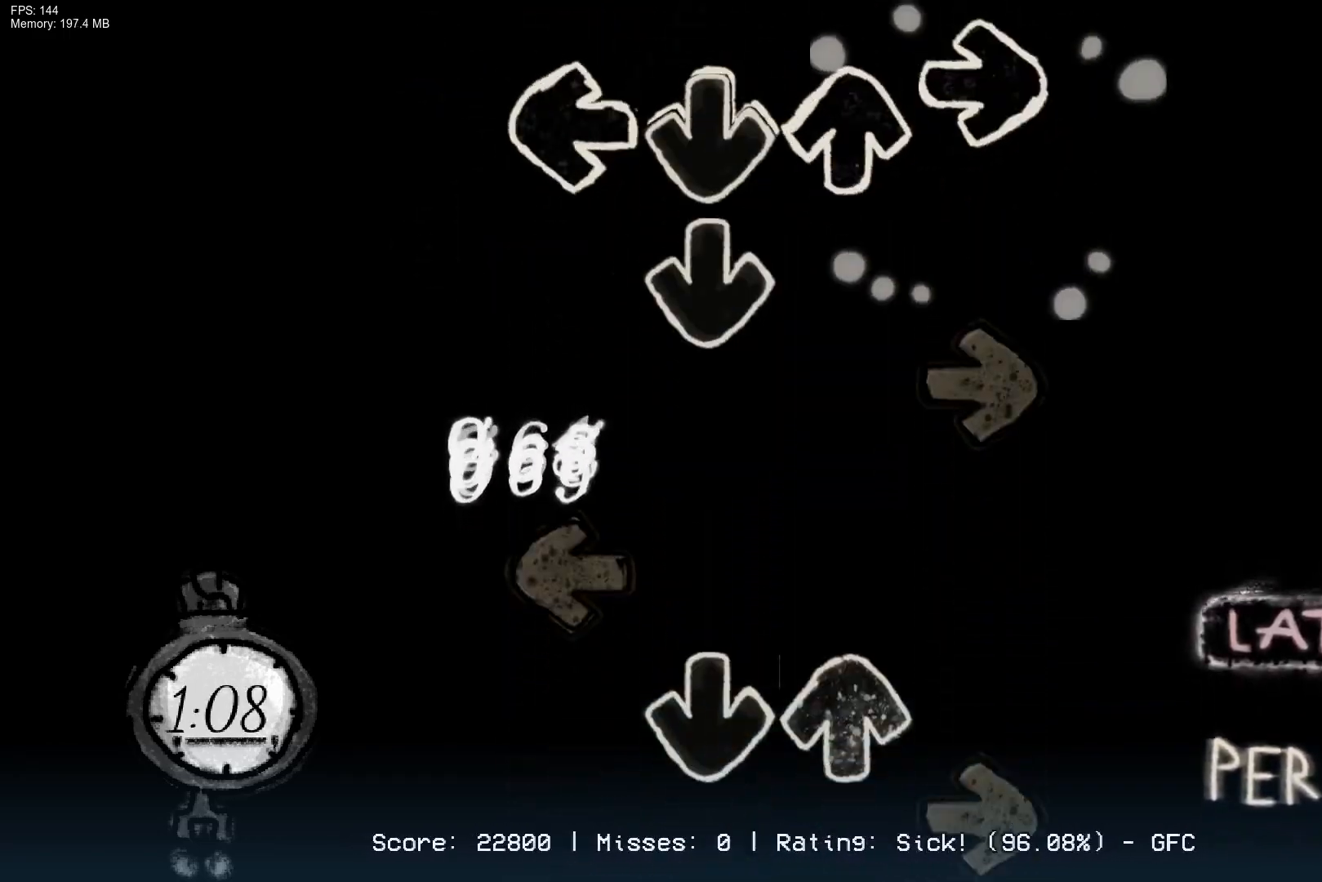
{"buttons": ["CROSS", "DPAD_UP"], "right_stick": "center", "events": [[33, "CROSS", "down"], [67, "CROSS", "up"], [117, "CROSS", "down"], [250, "R1", "down"], [300, "CROSS", "up"], [300, "L1", "down"], [367, "R1", "up"], [400, "CROSS", "down"], [417, "L1", "up"], [433, "DPAD_UP", "down"]]}